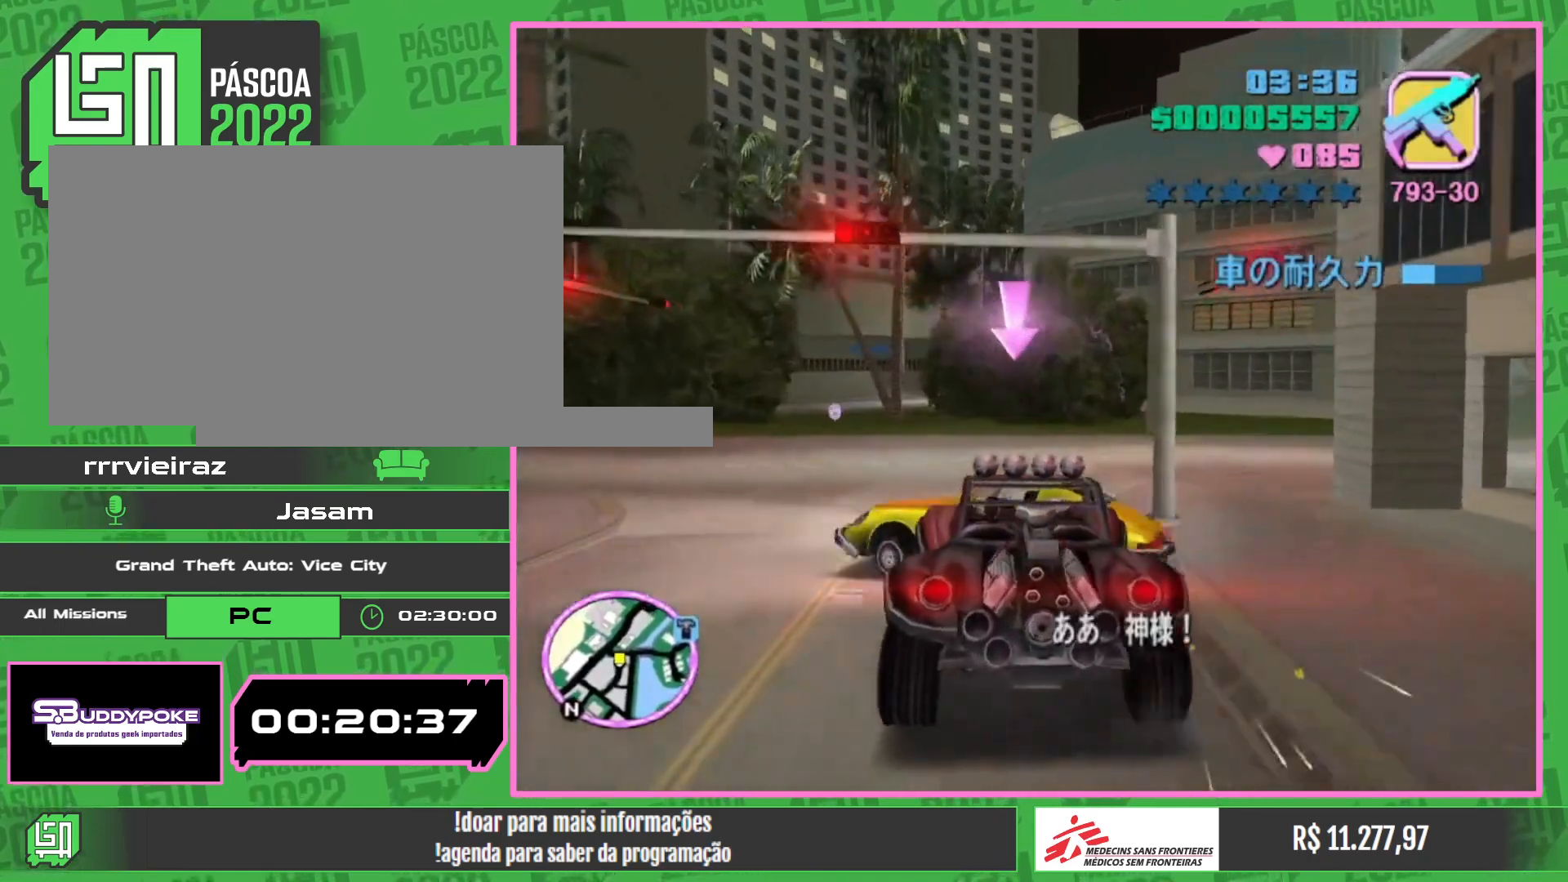
Gameplay with keyboard and mouse; each line is a JSON object with the keys and mouse buttons held at the frame after it. "events" lists presses ("down") and releases ("up") of "w", "mouse_left", "mouse_wheel" and "mouse_right" between this image and that frame as [ms after this image, input, new state], when the widget could be followed in between. "mouse_left", "mouse_wheel", "mouse_right" = the "left", "wheel", "right" buttons of the "mouse" list. No other keys are recorded. "wheel" means that the mouse wheel is clicked or scrolled. Mouse movement is not recorded.
{"keys": ["w"], "mouse": [], "events": []}
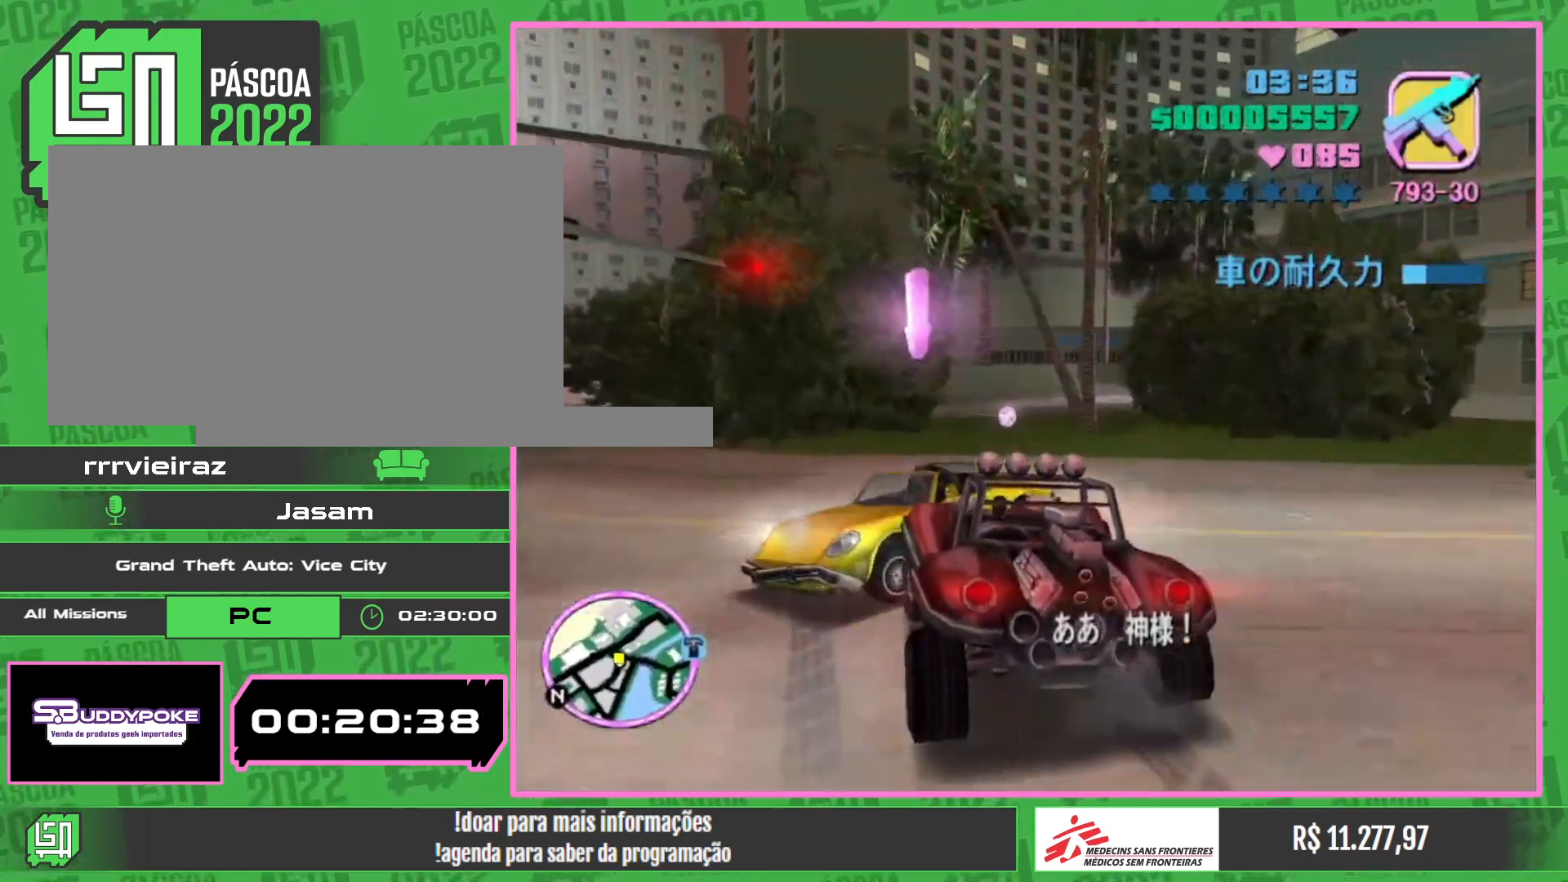
{"keys": ["w"], "mouse": [], "events": []}
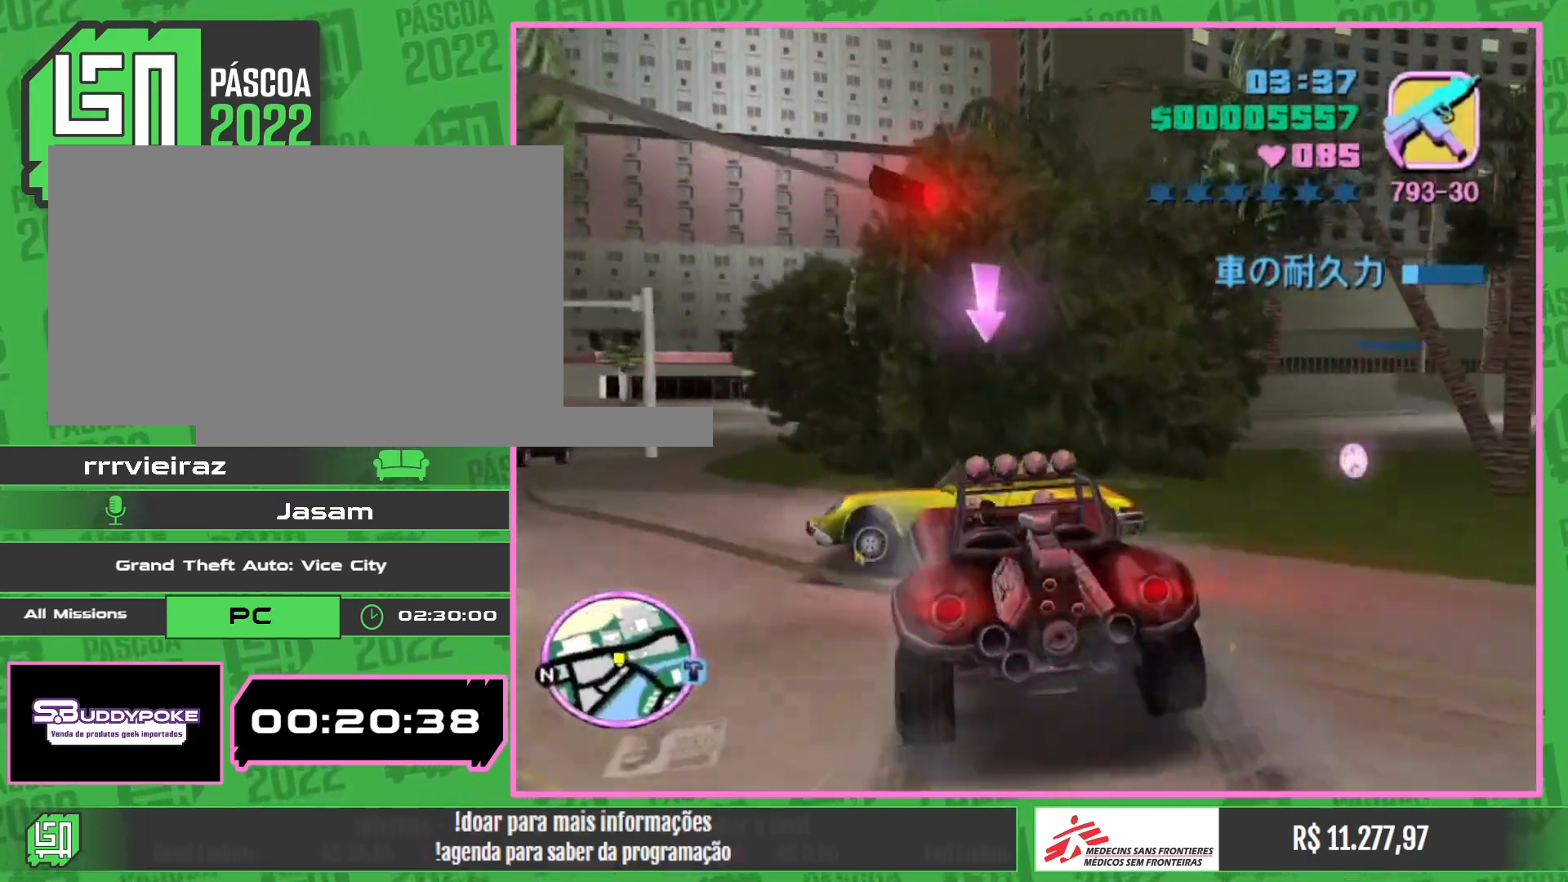
{"keys": ["w"], "mouse": [], "events": []}
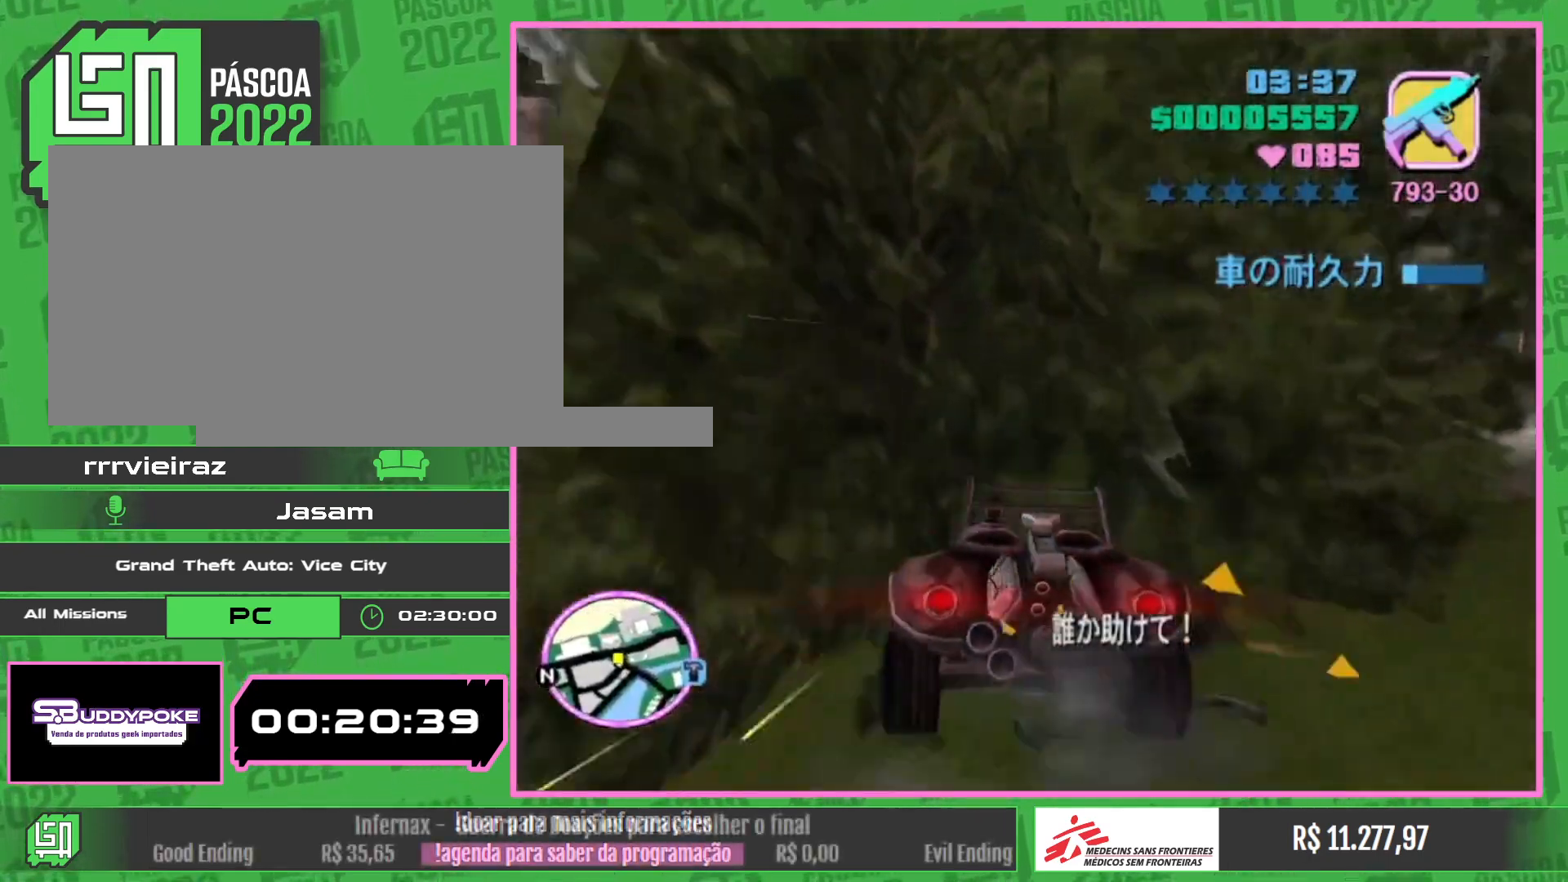
{"keys": ["w"], "mouse": [], "events": [[200, "w", "up"], [400, "w", "down"]]}
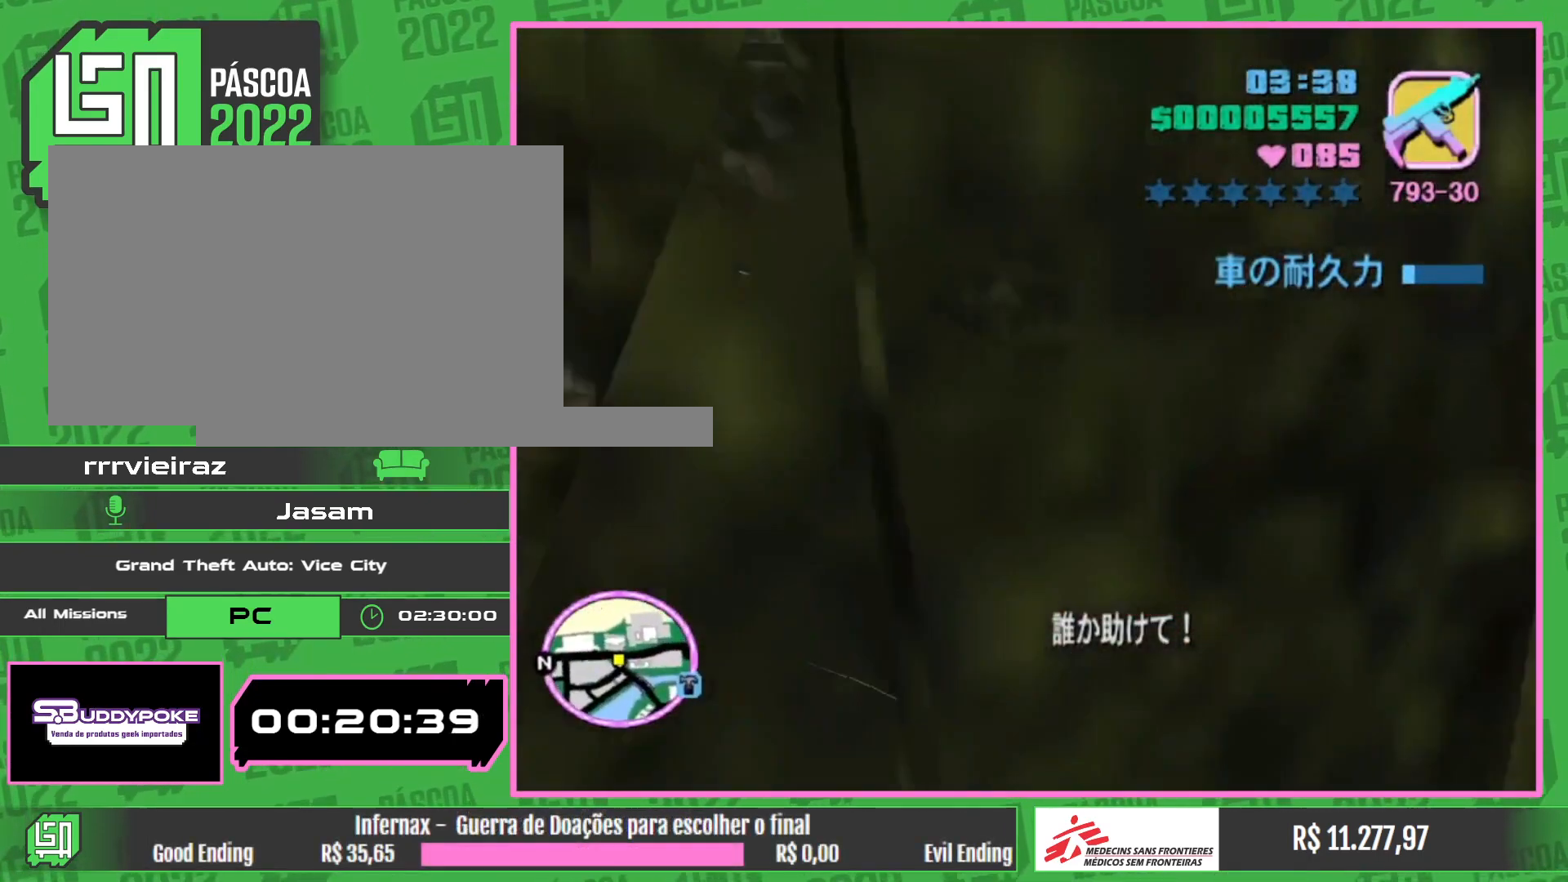
{"keys": ["w"], "mouse": [], "events": [[250, "w", "up"], [317, "w", "down"]]}
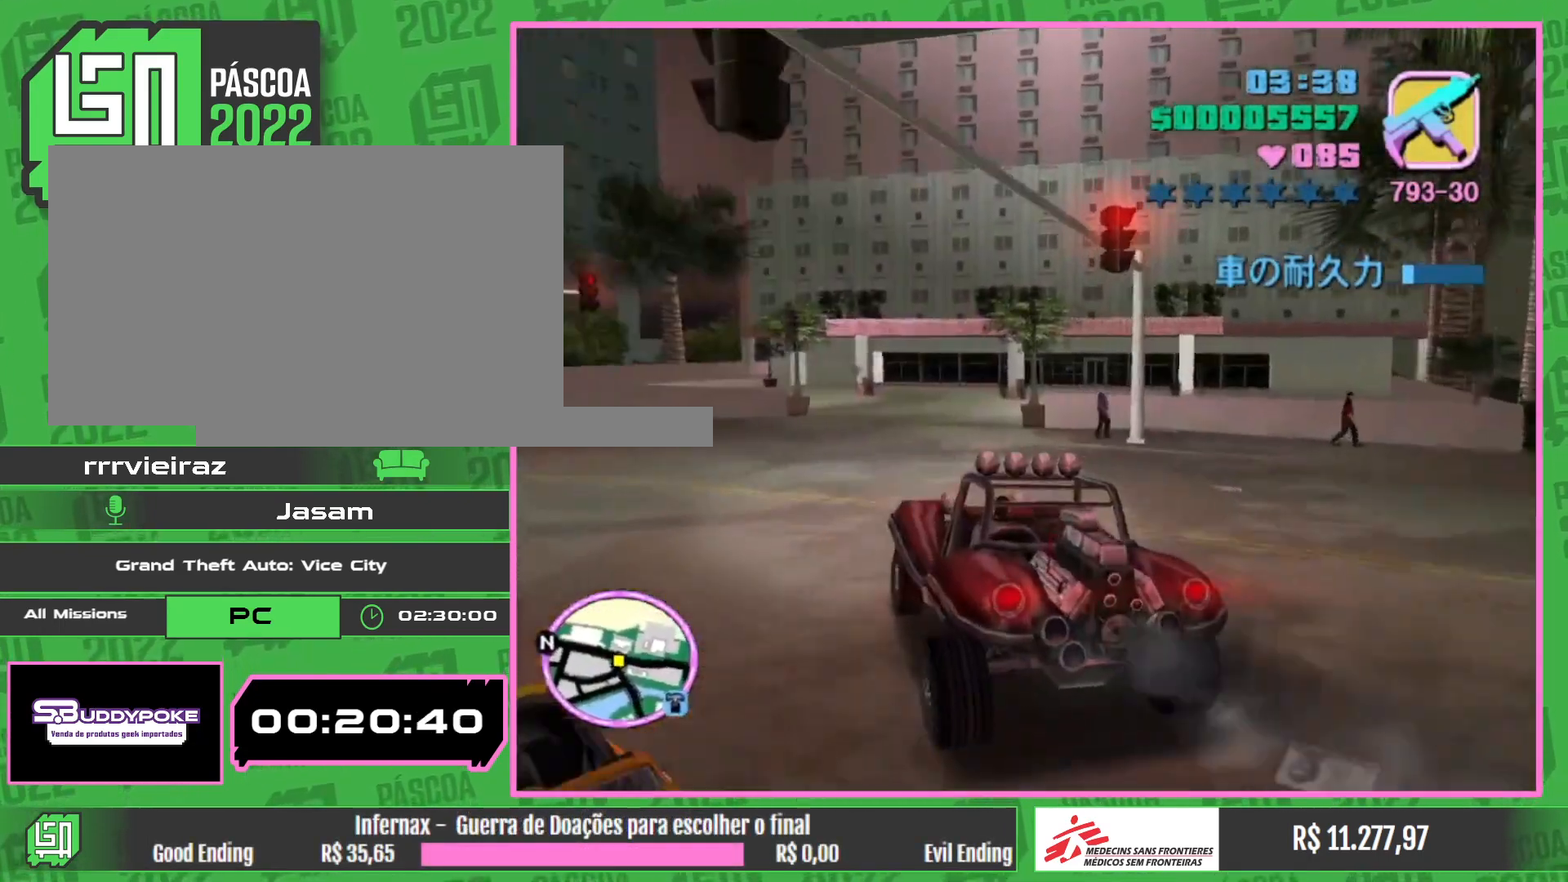
{"keys": [], "mouse": [], "events": [[133, "w", "up"]]}
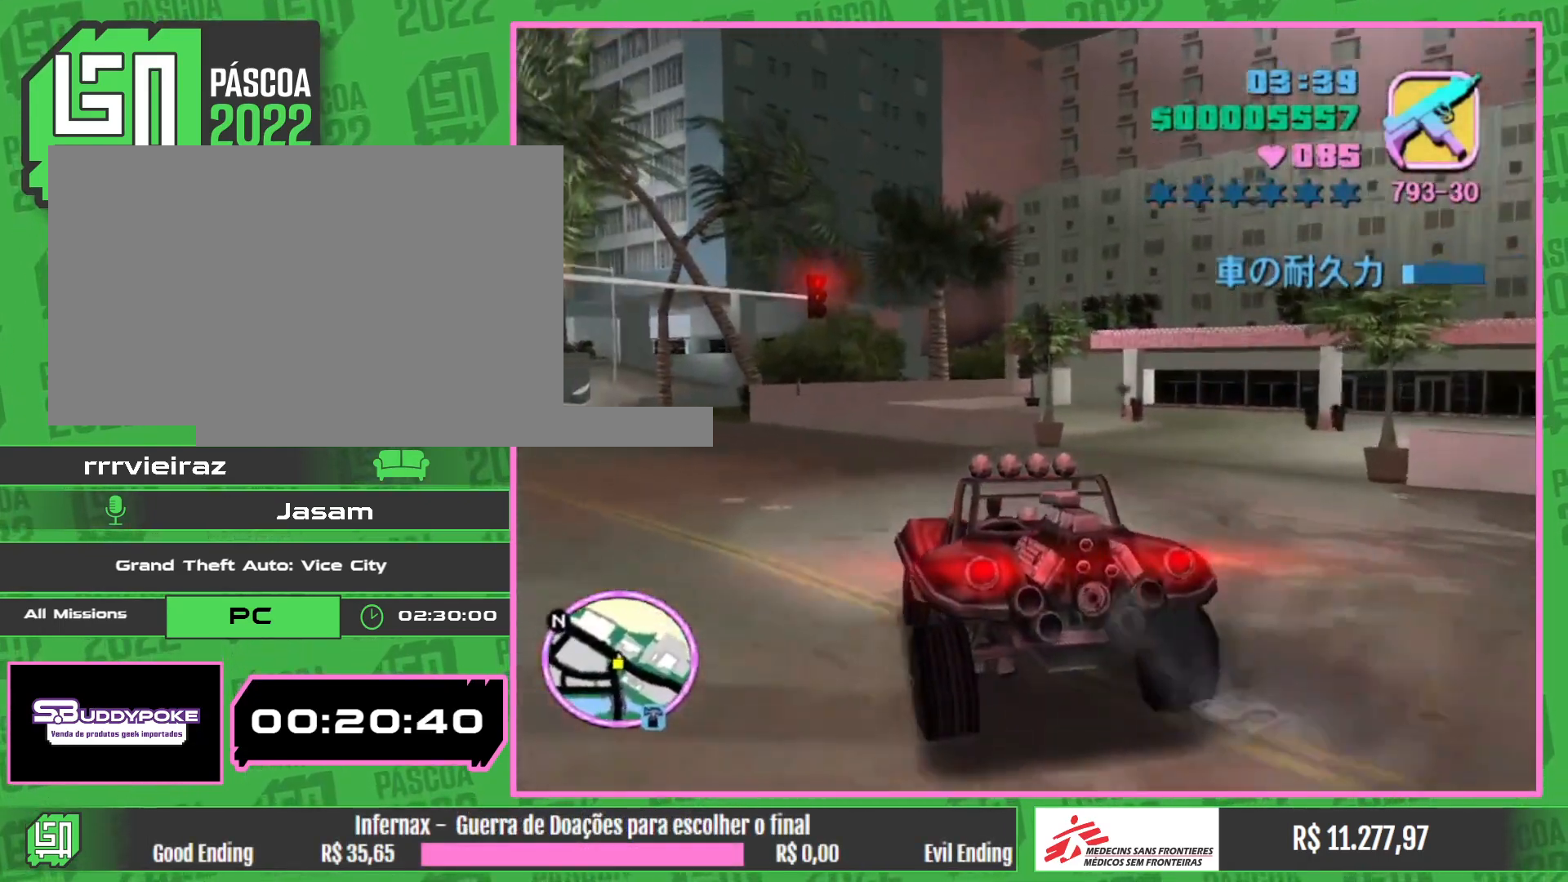
{"keys": [], "mouse": [], "events": []}
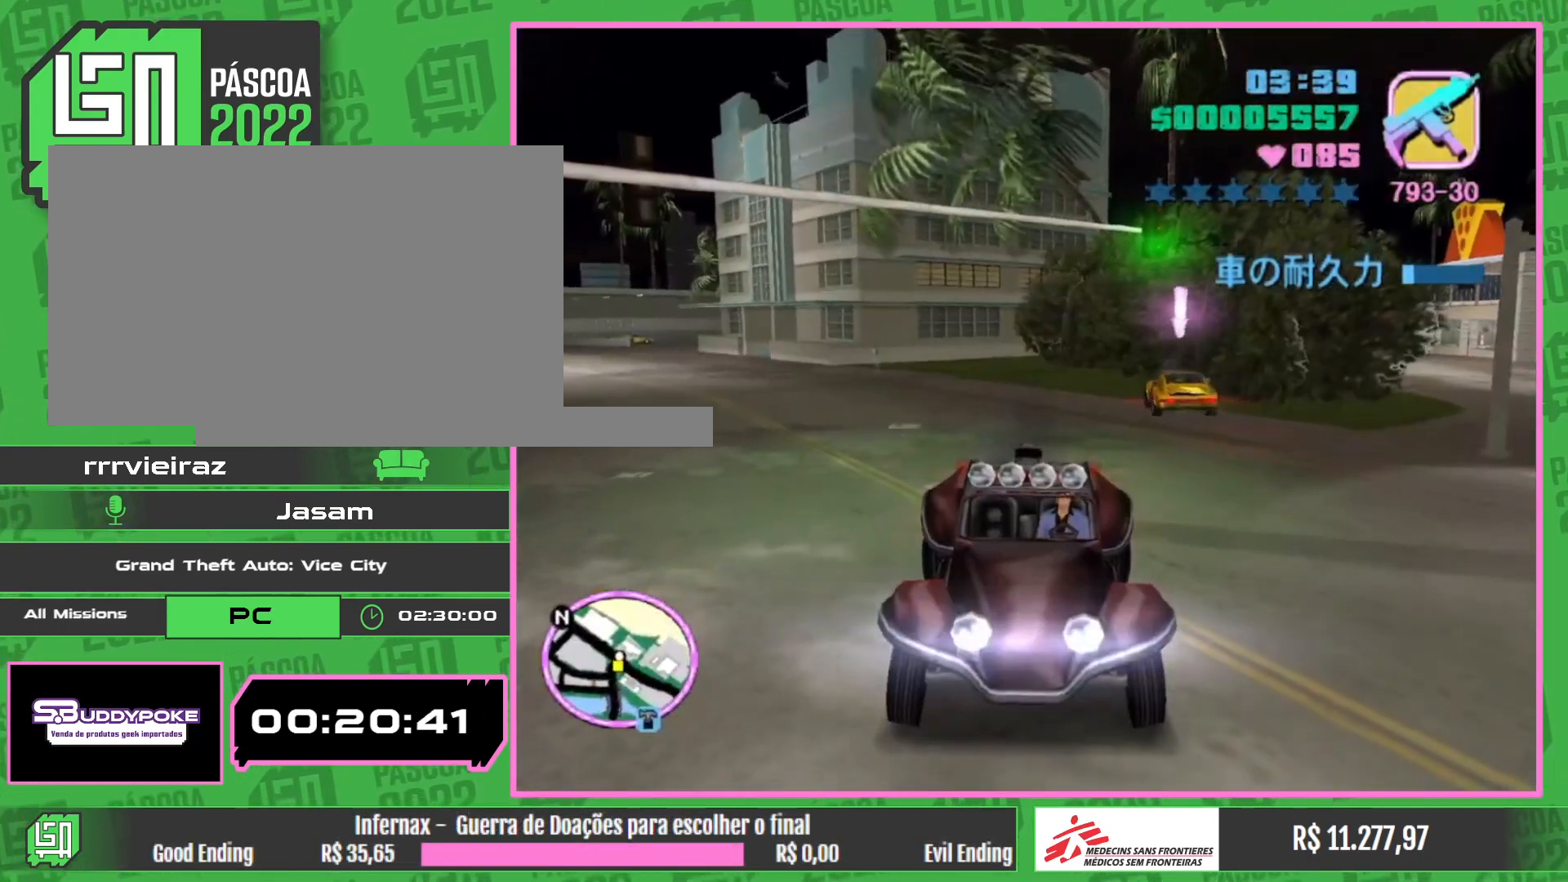
{"keys": [], "mouse": [], "events": []}
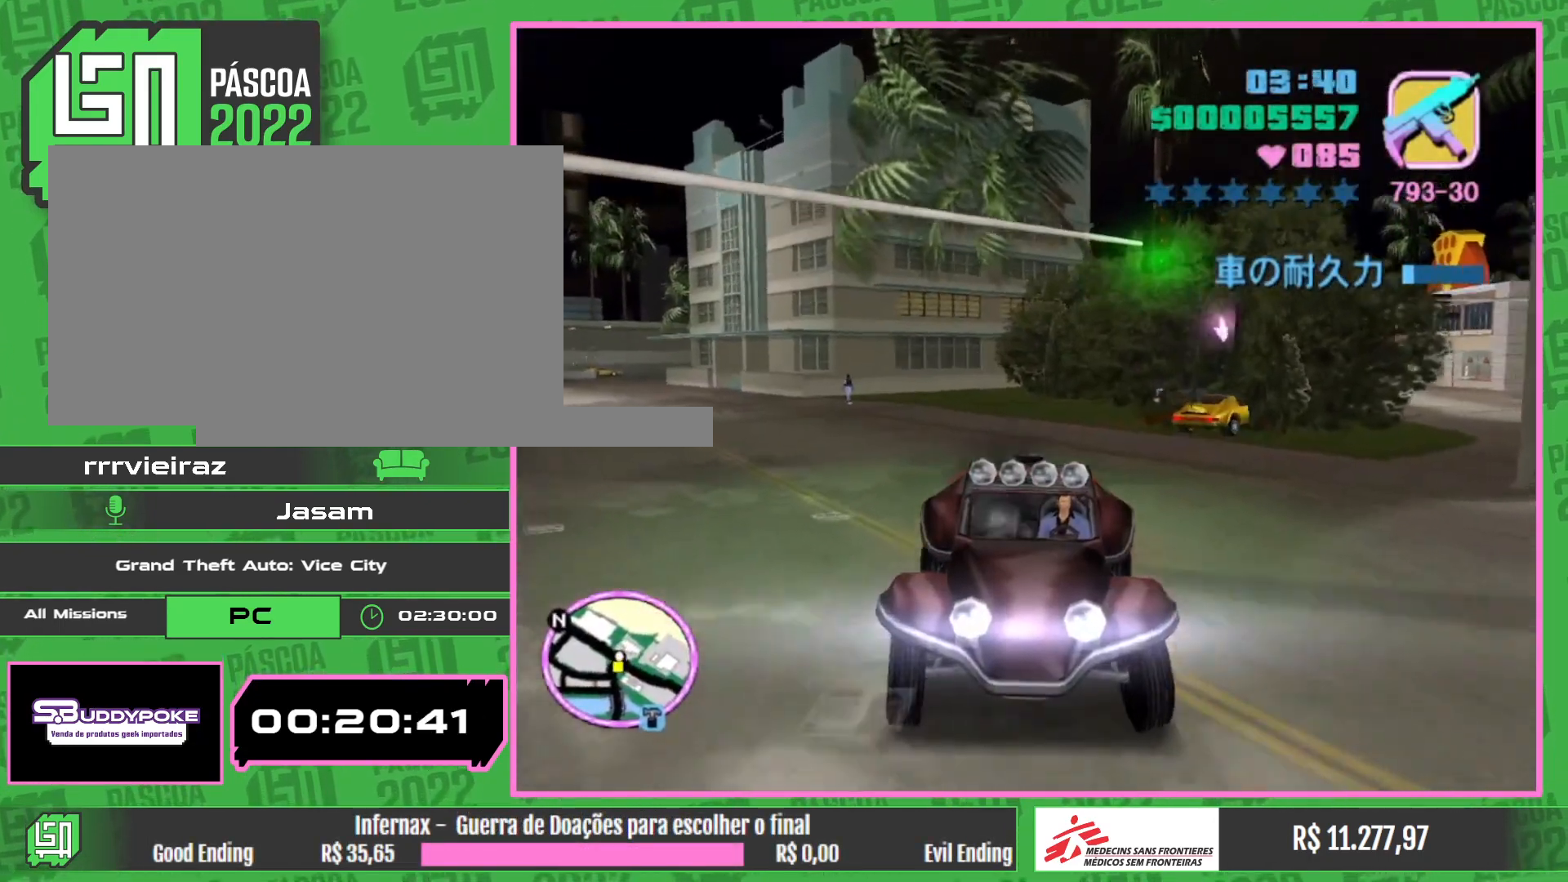
{"keys": [], "mouse": [], "events": []}
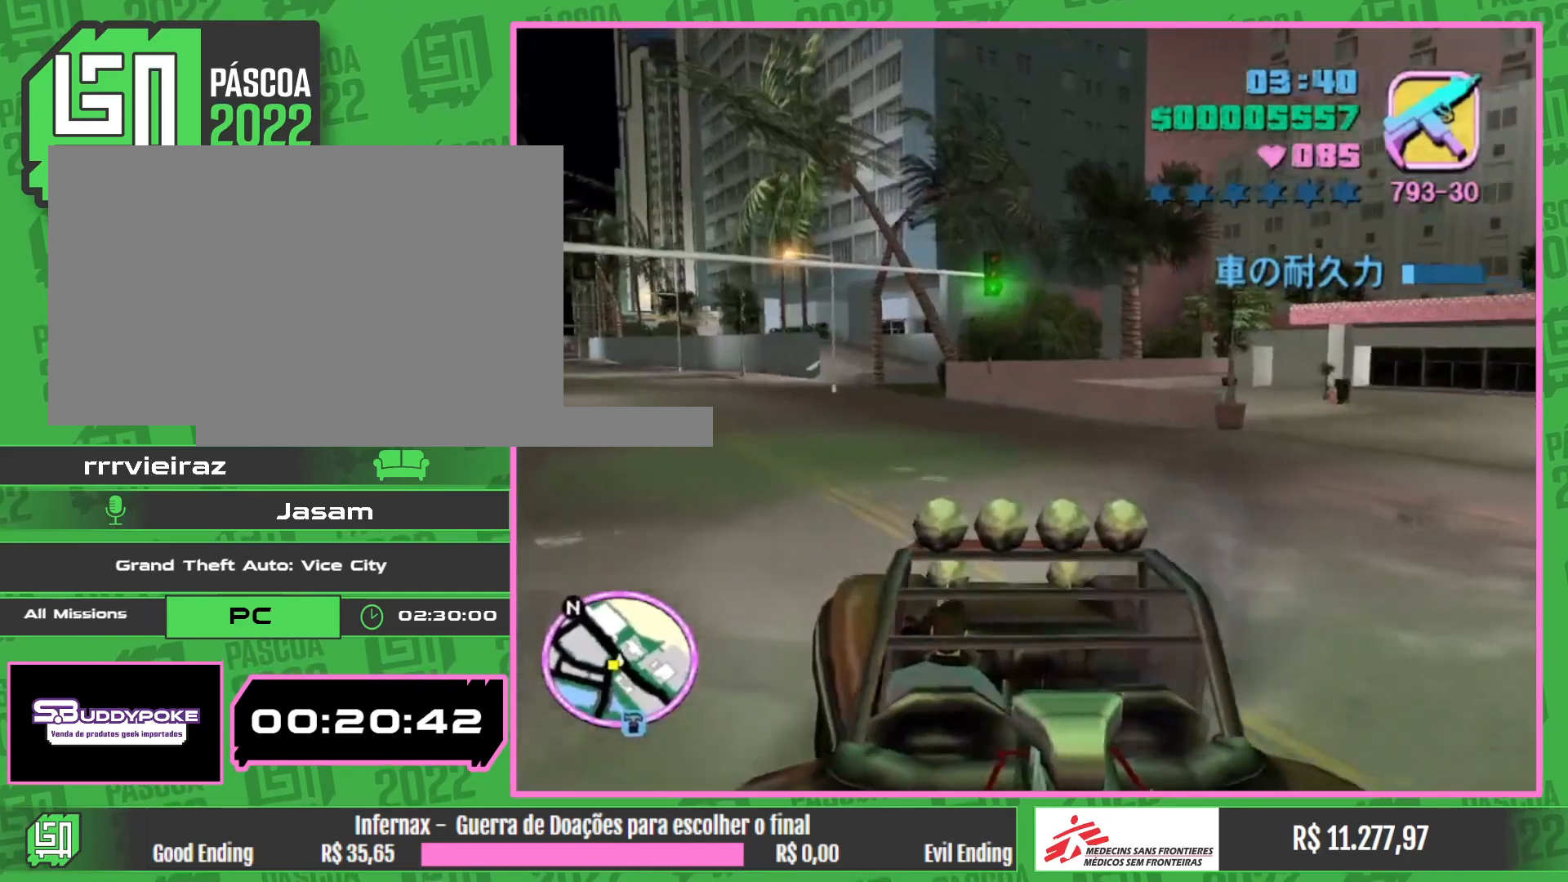
{"keys": ["w"], "mouse": [], "events": [[433, "w", "down"]]}
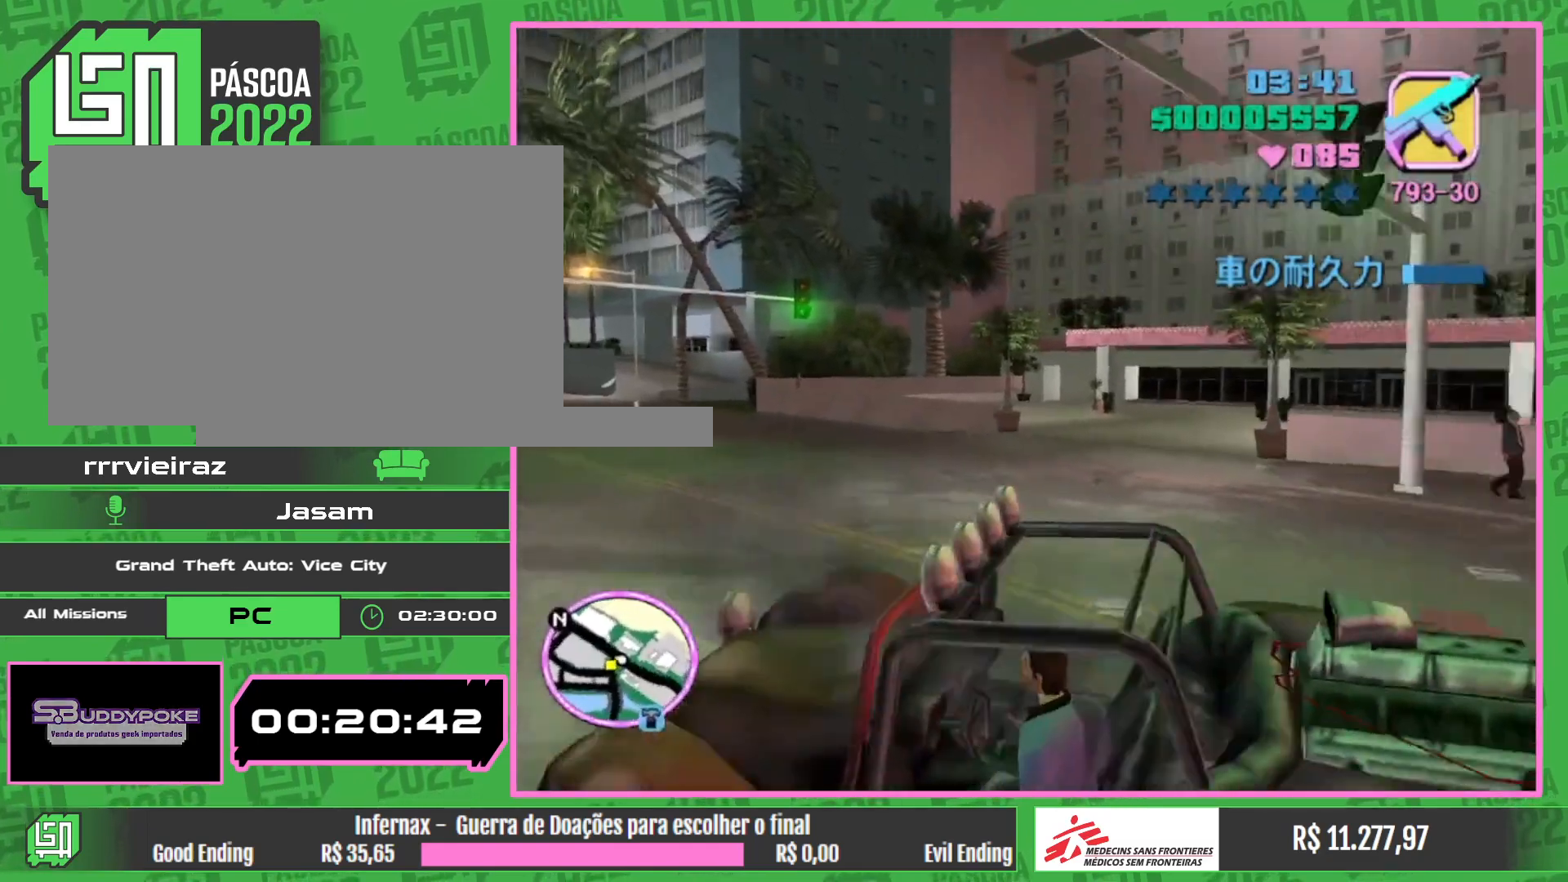
{"keys": ["w"], "mouse": [], "events": []}
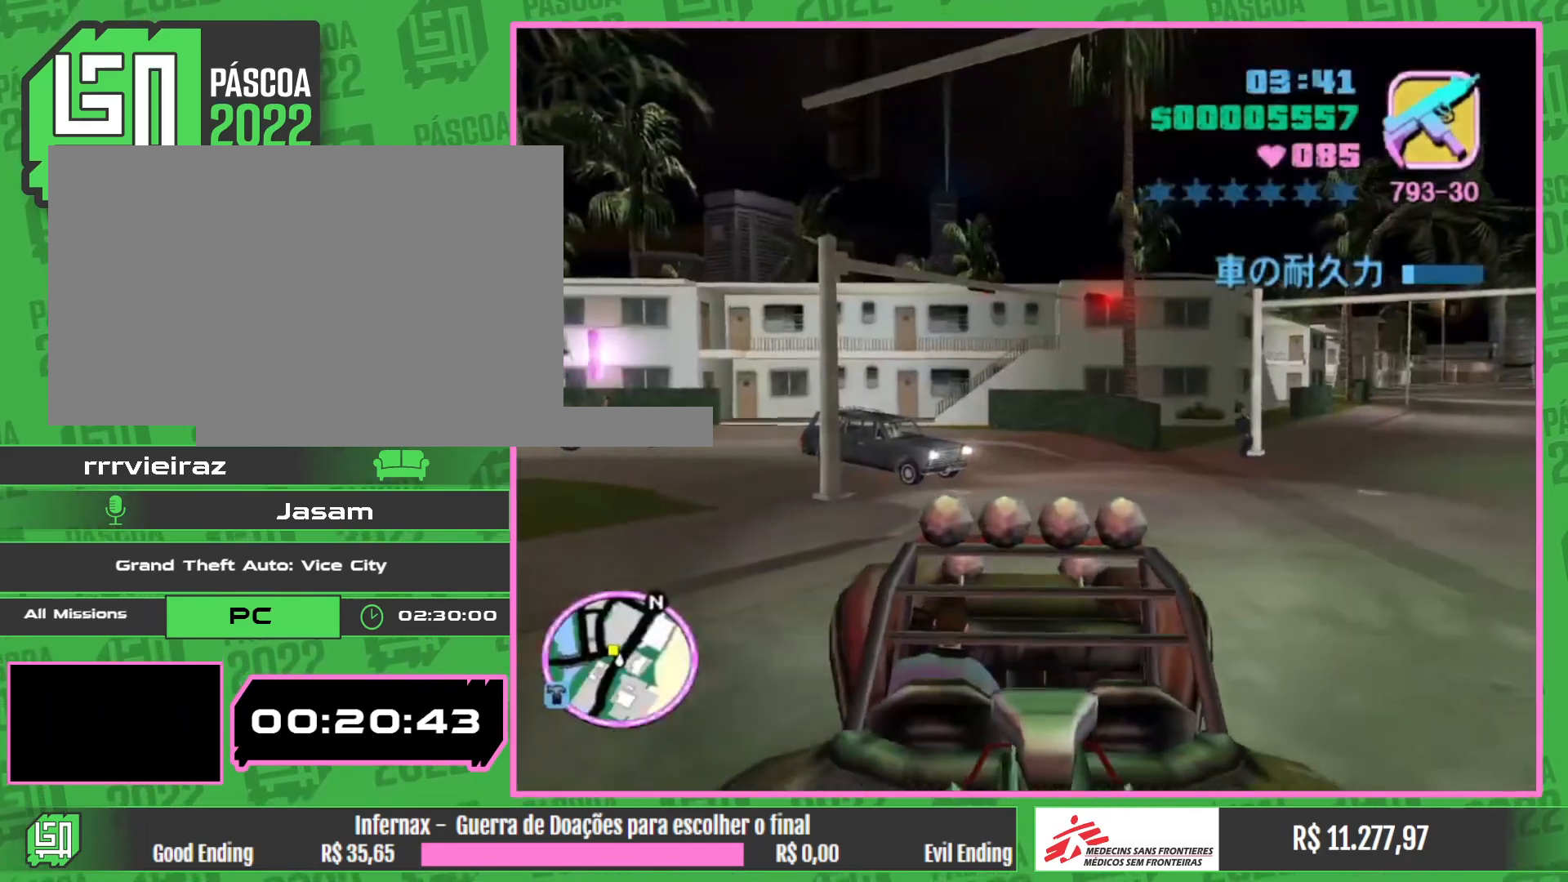
{"keys": ["w"], "mouse": [], "events": []}
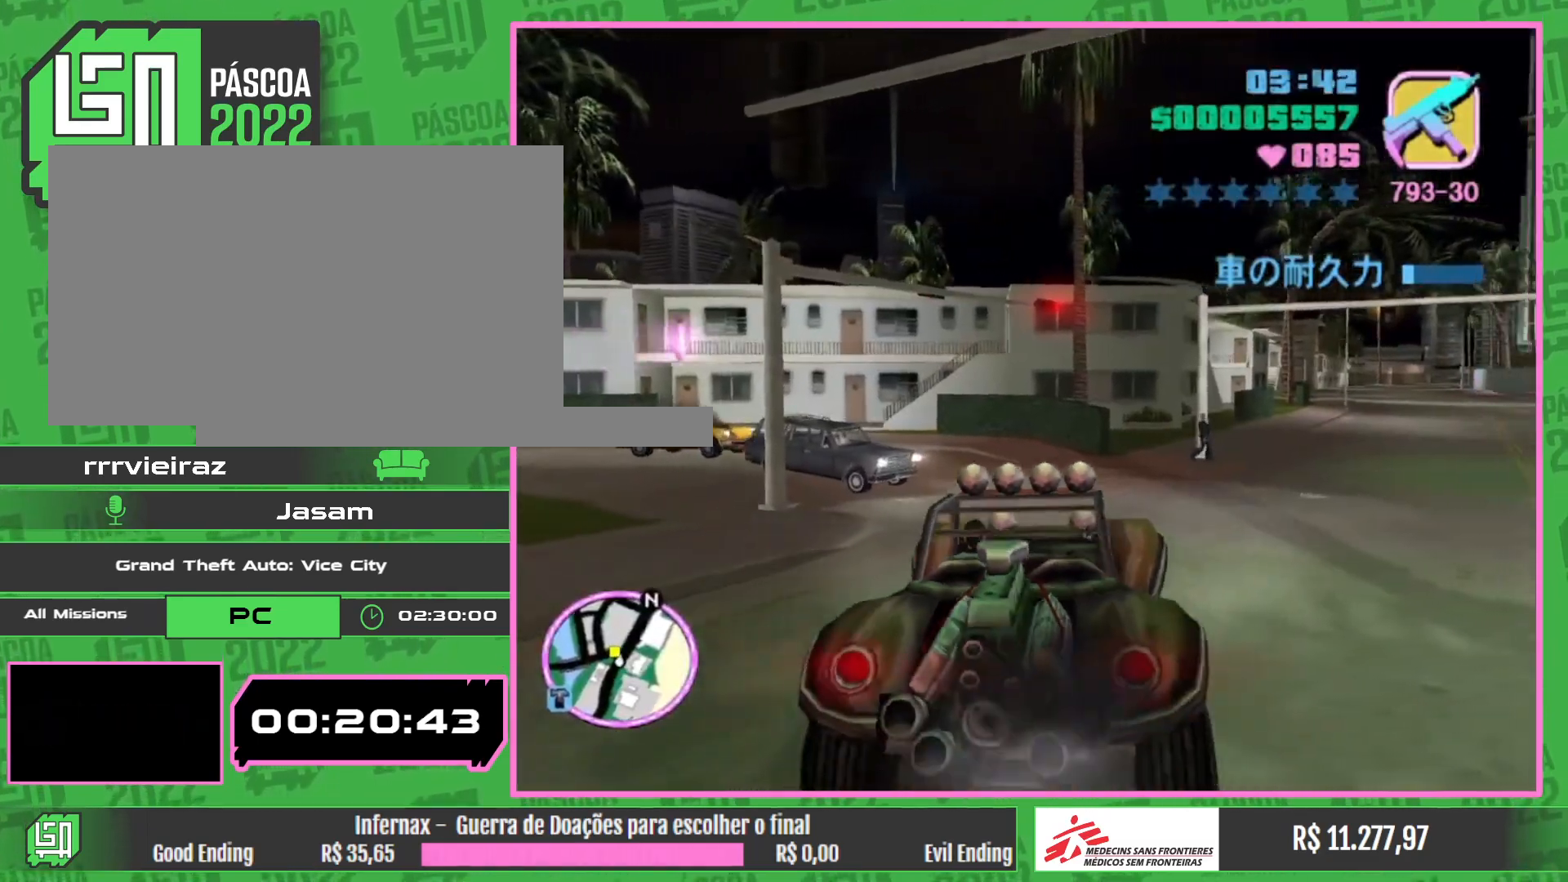
{"keys": ["w"], "mouse": [], "events": []}
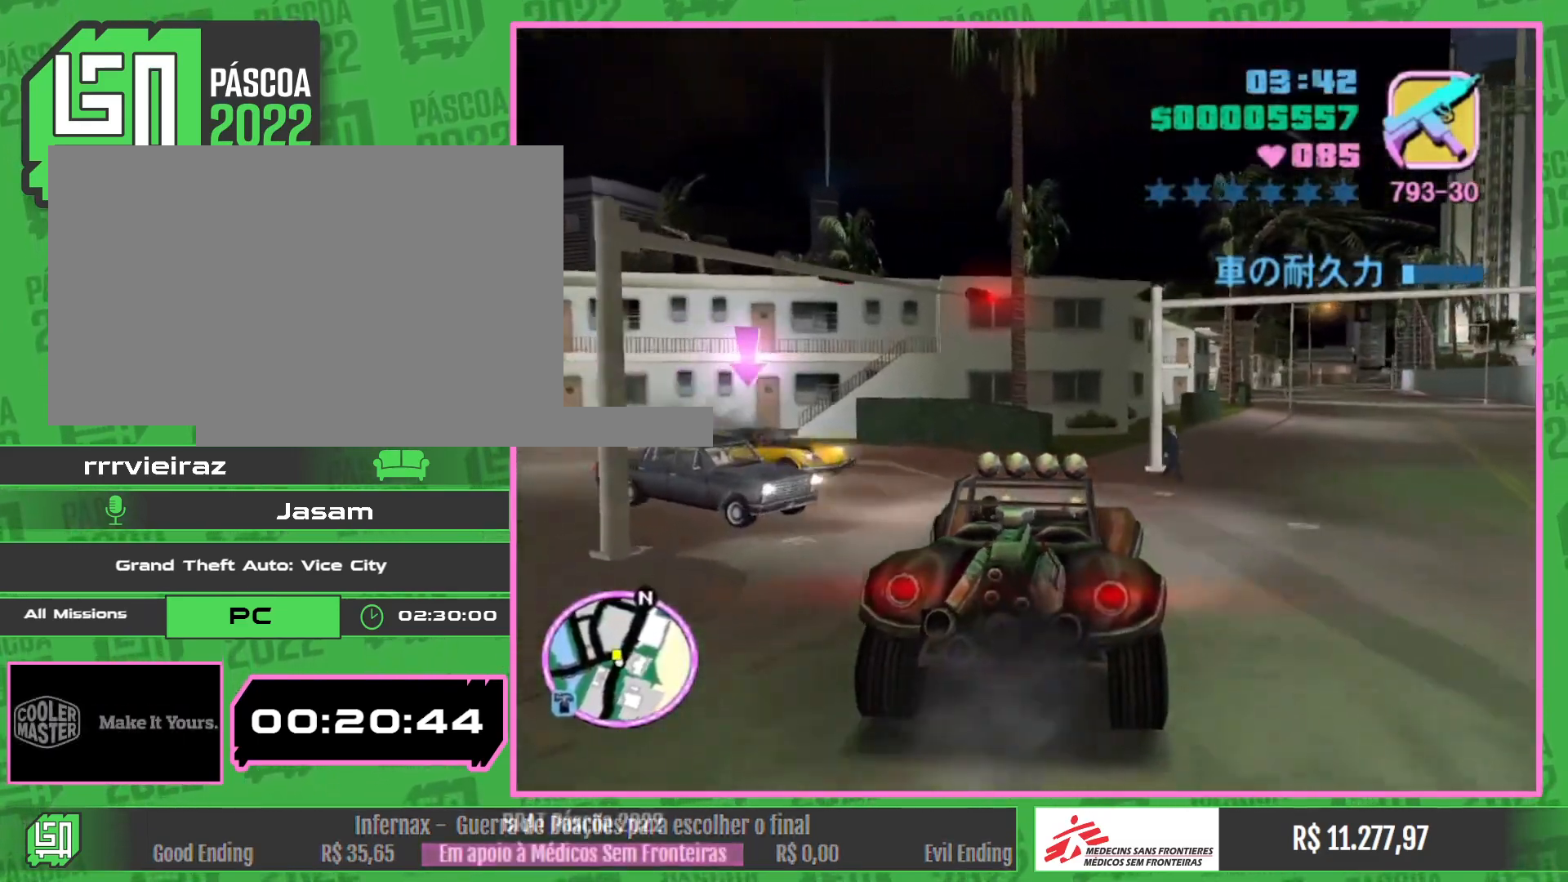
{"keys": [], "mouse": [], "events": [[367, "w", "up"]]}
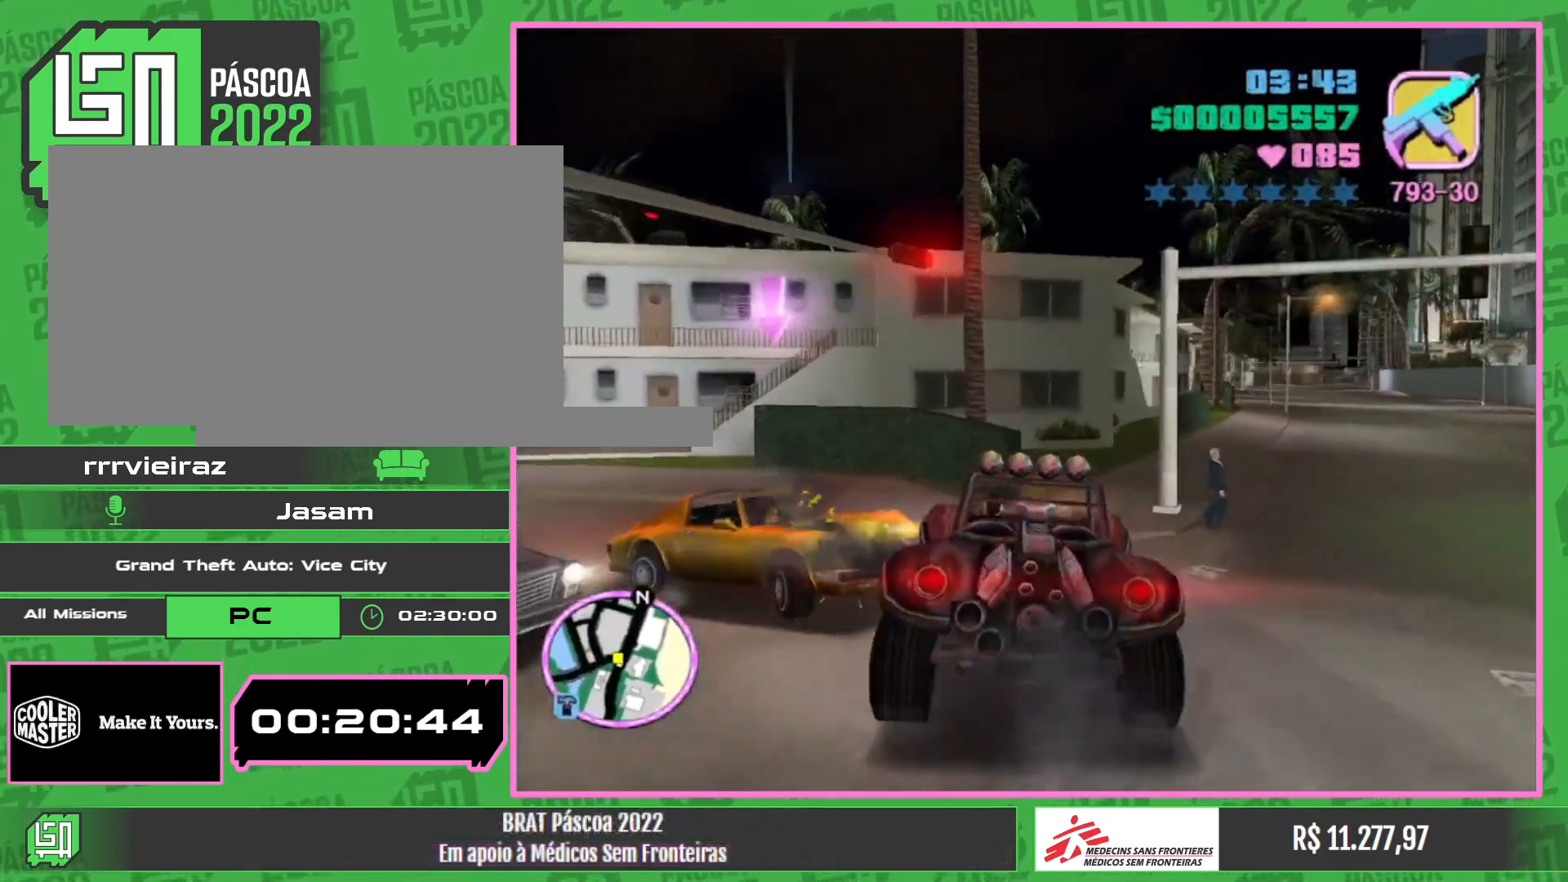
{"keys": [], "mouse": [], "events": []}
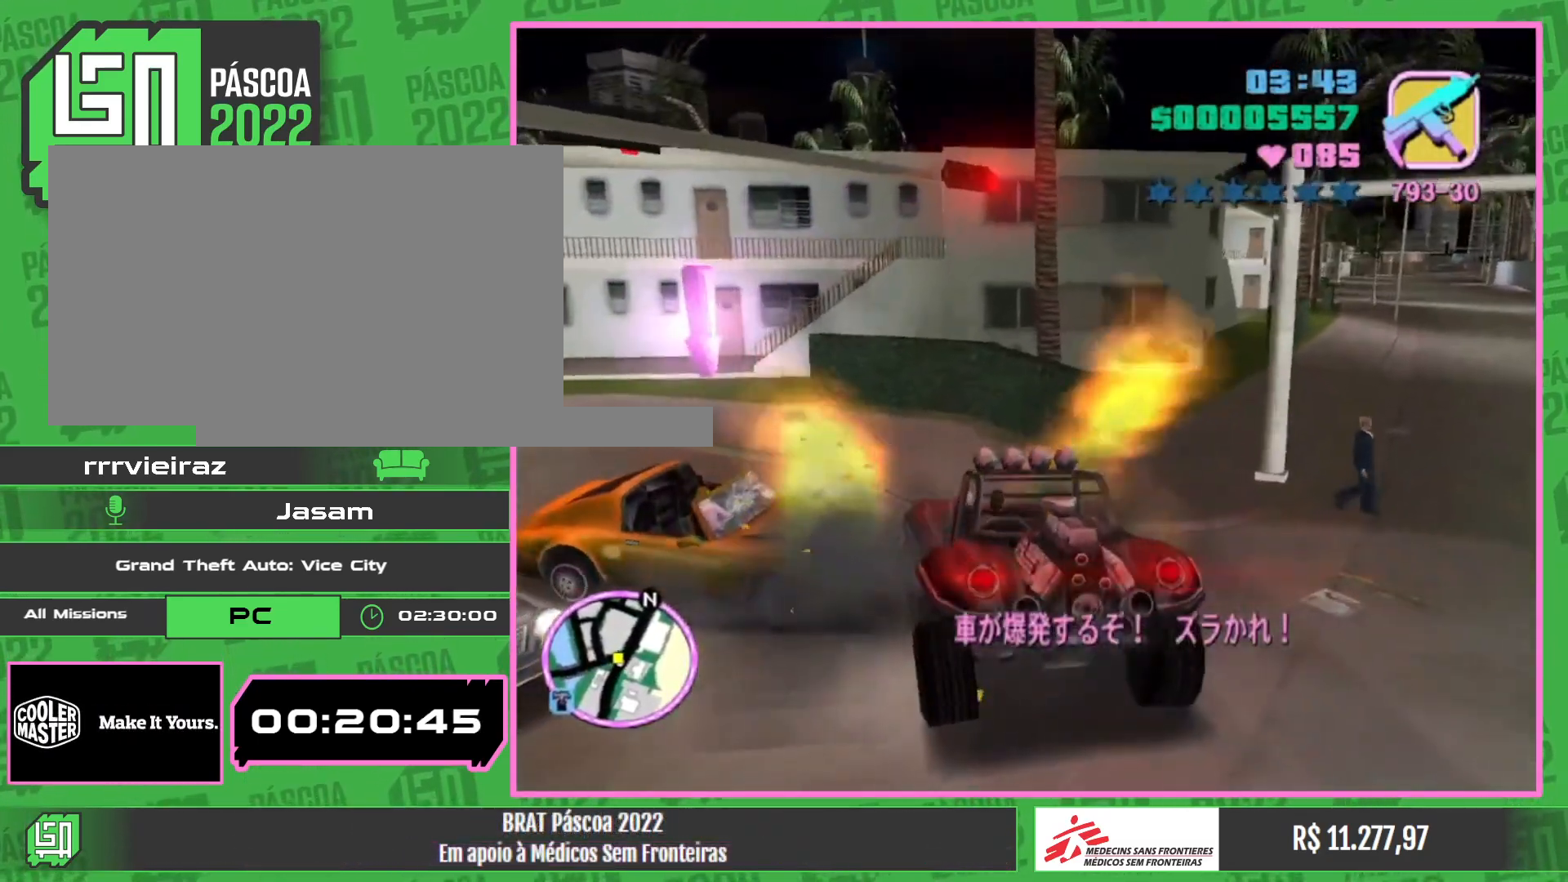
{"keys": [], "mouse": [], "events": []}
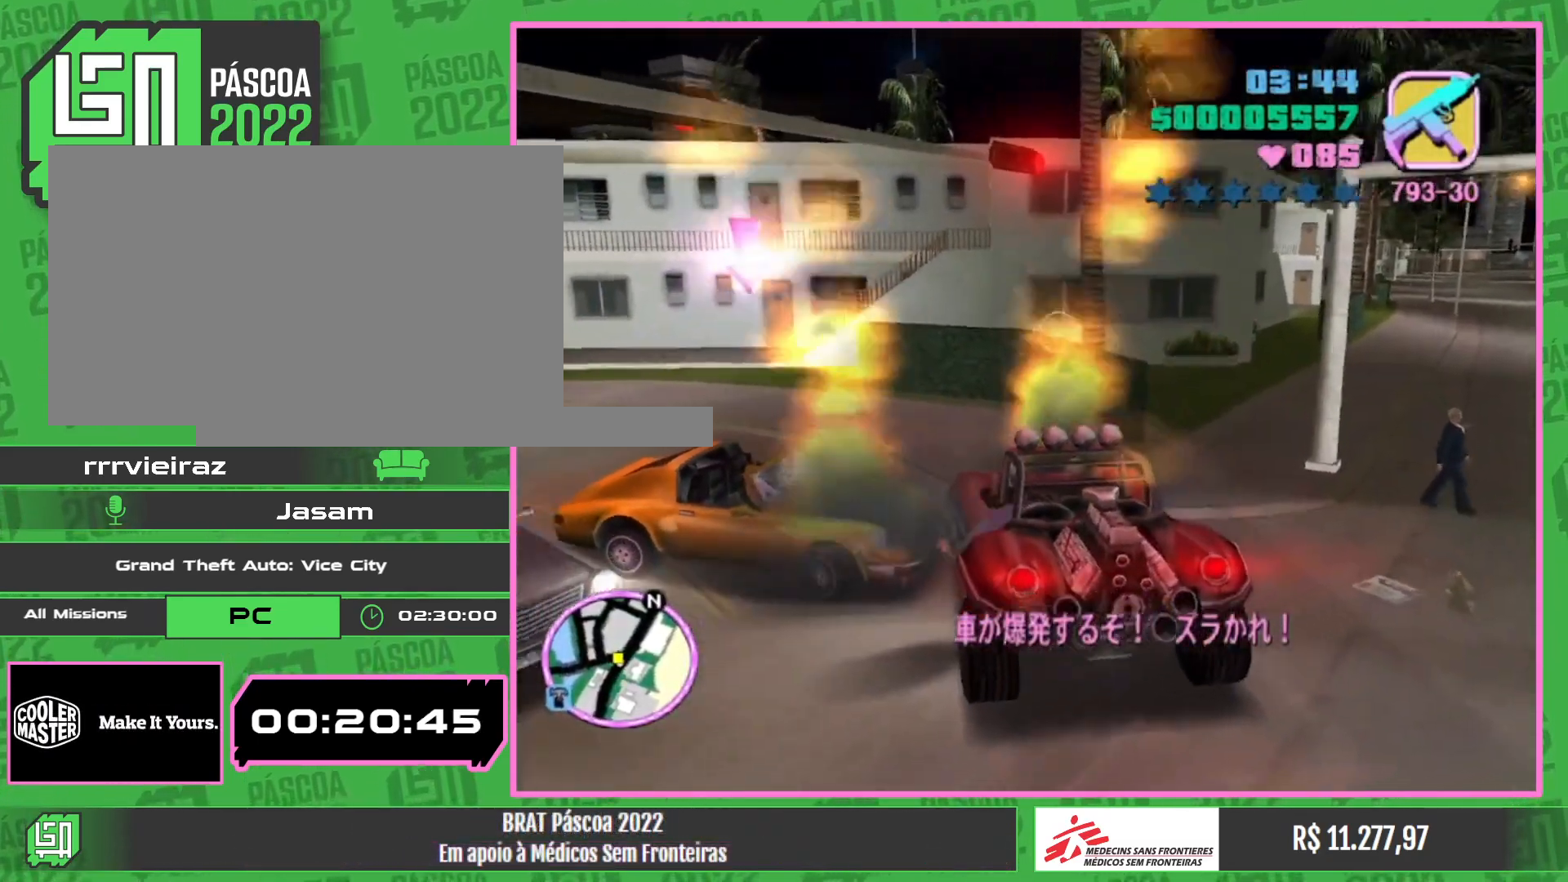
{"keys": [], "mouse": [], "events": []}
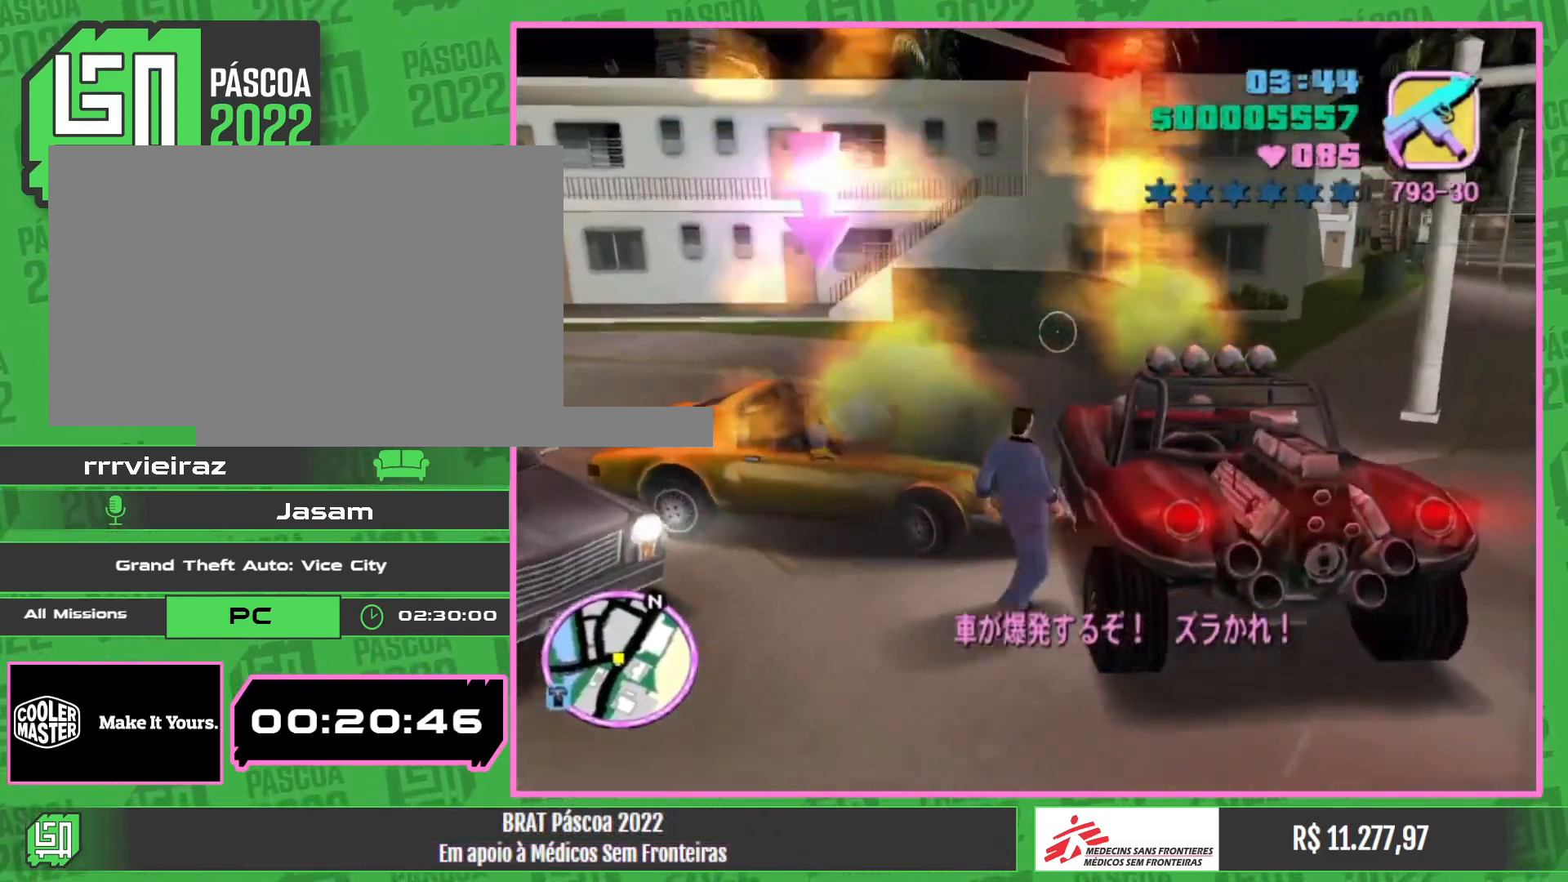
{"keys": ["w"], "mouse": [], "events": [[33, "w", "down"]]}
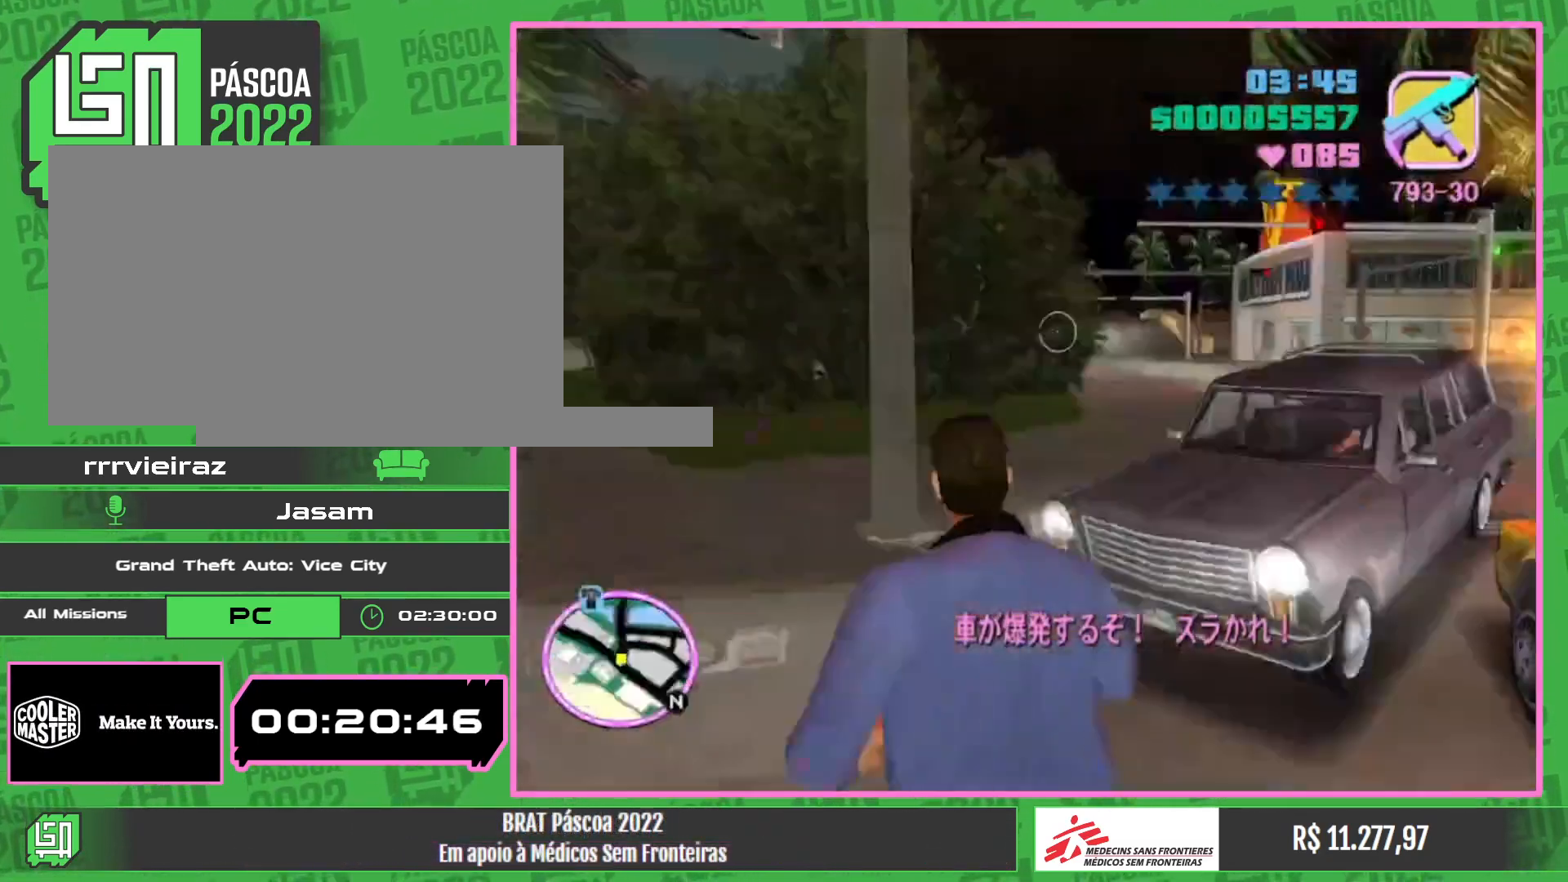
{"keys": ["w"], "mouse": [], "events": []}
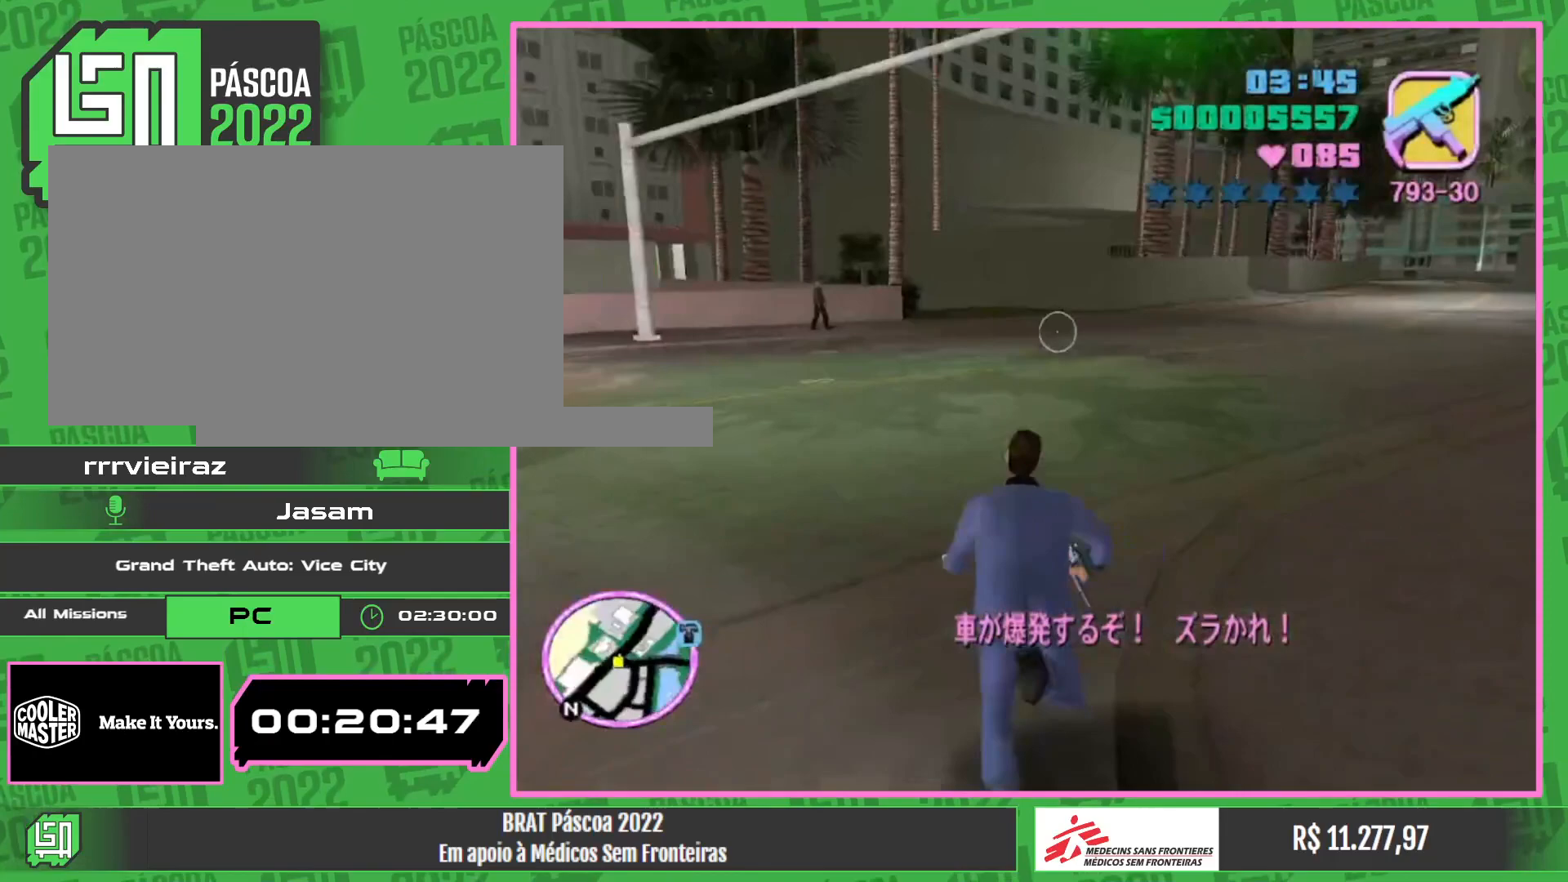
{"keys": ["w"], "mouse": [], "events": []}
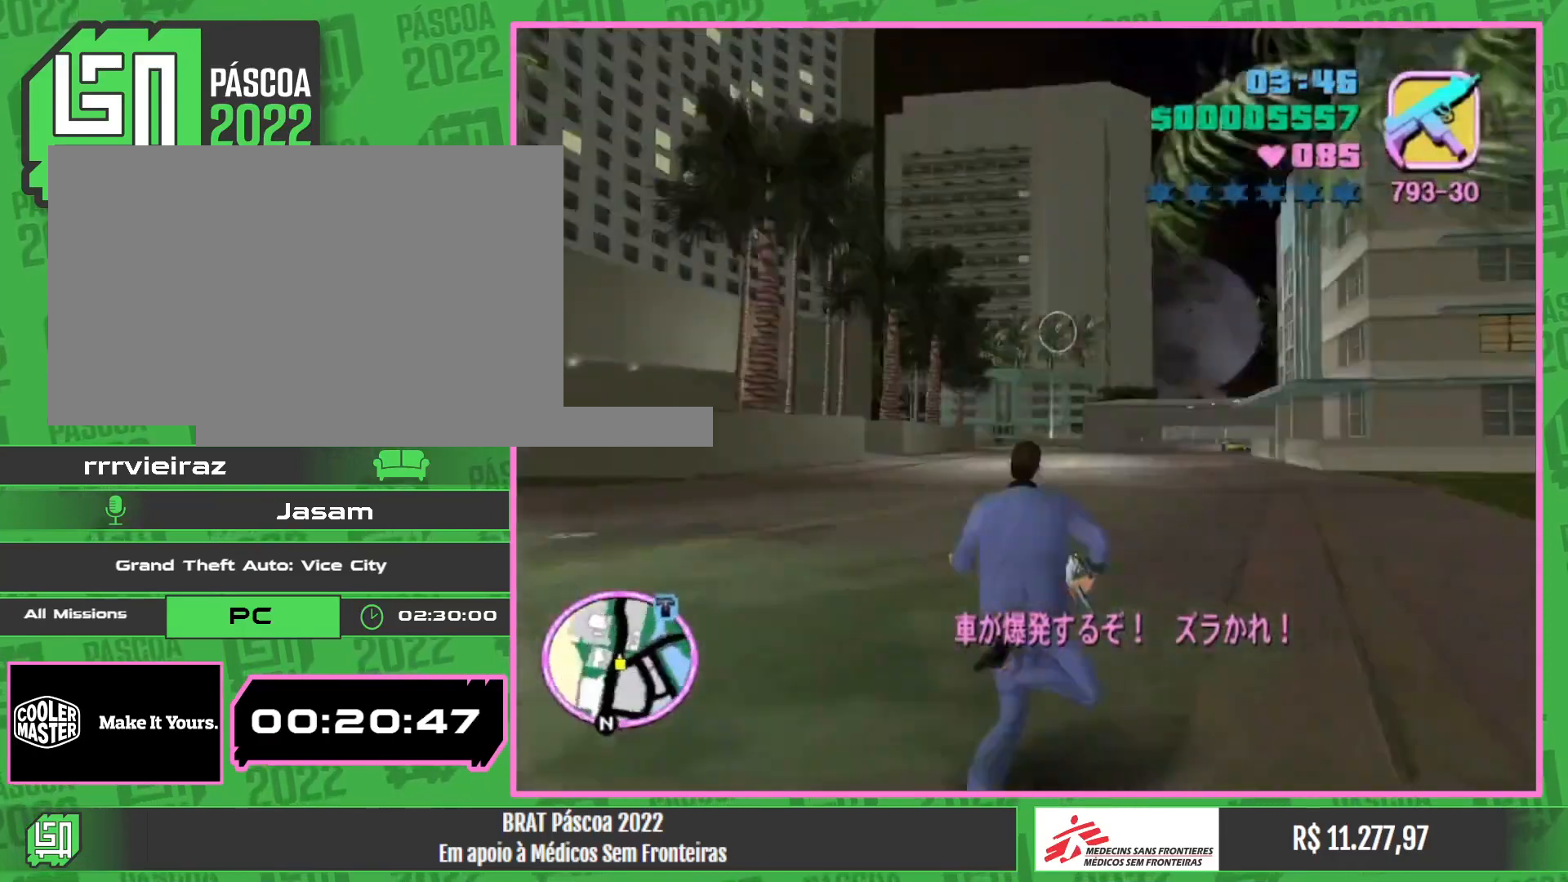
{"keys": ["w"], "mouse": [], "events": []}
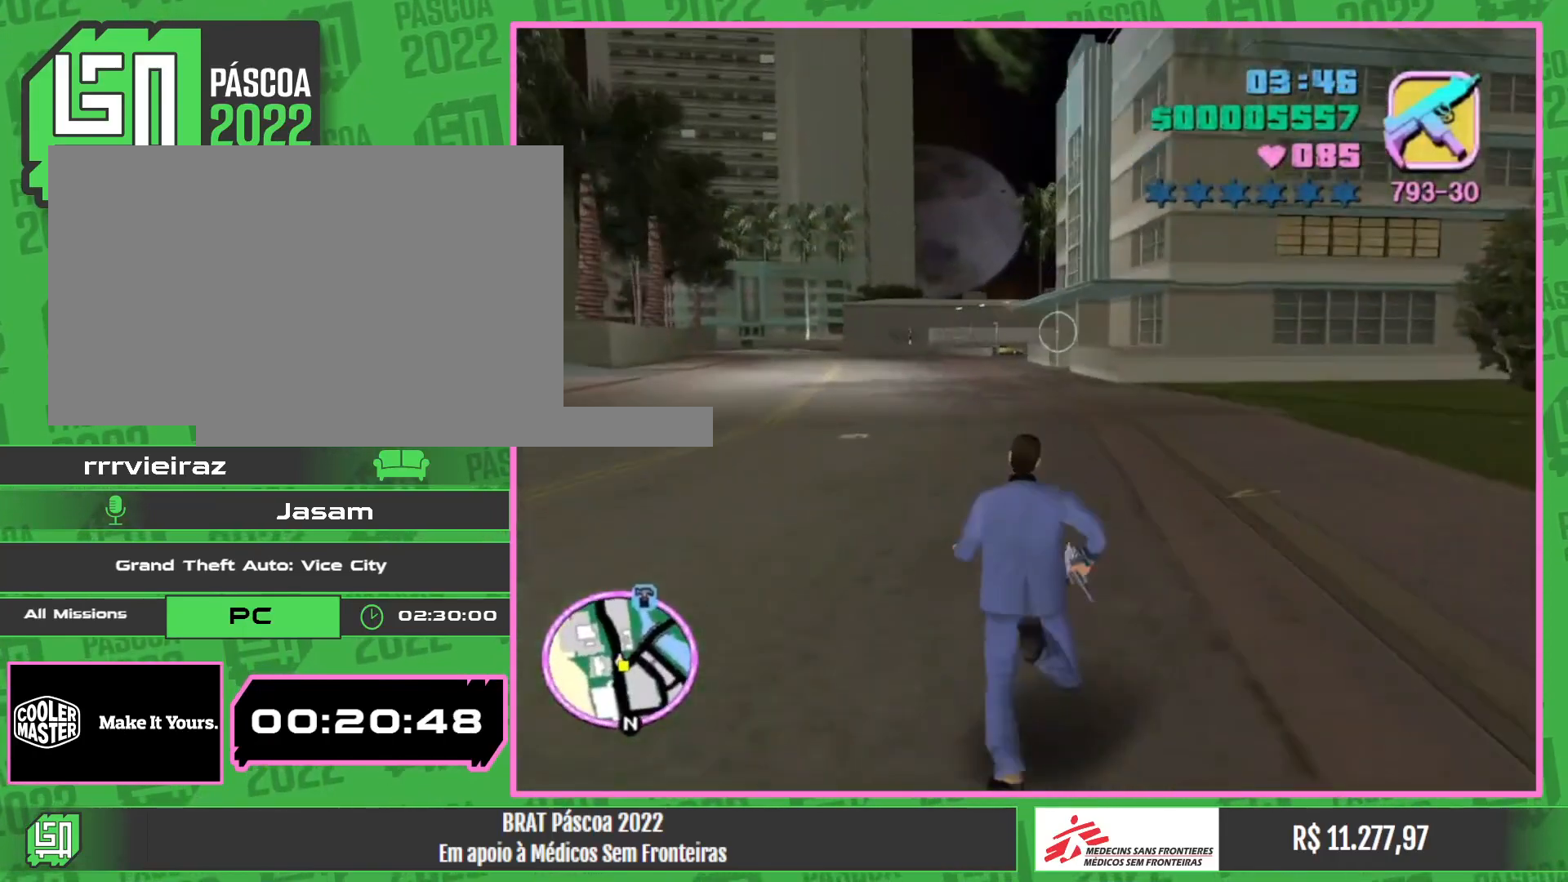
{"keys": ["w"], "mouse": [], "events": []}
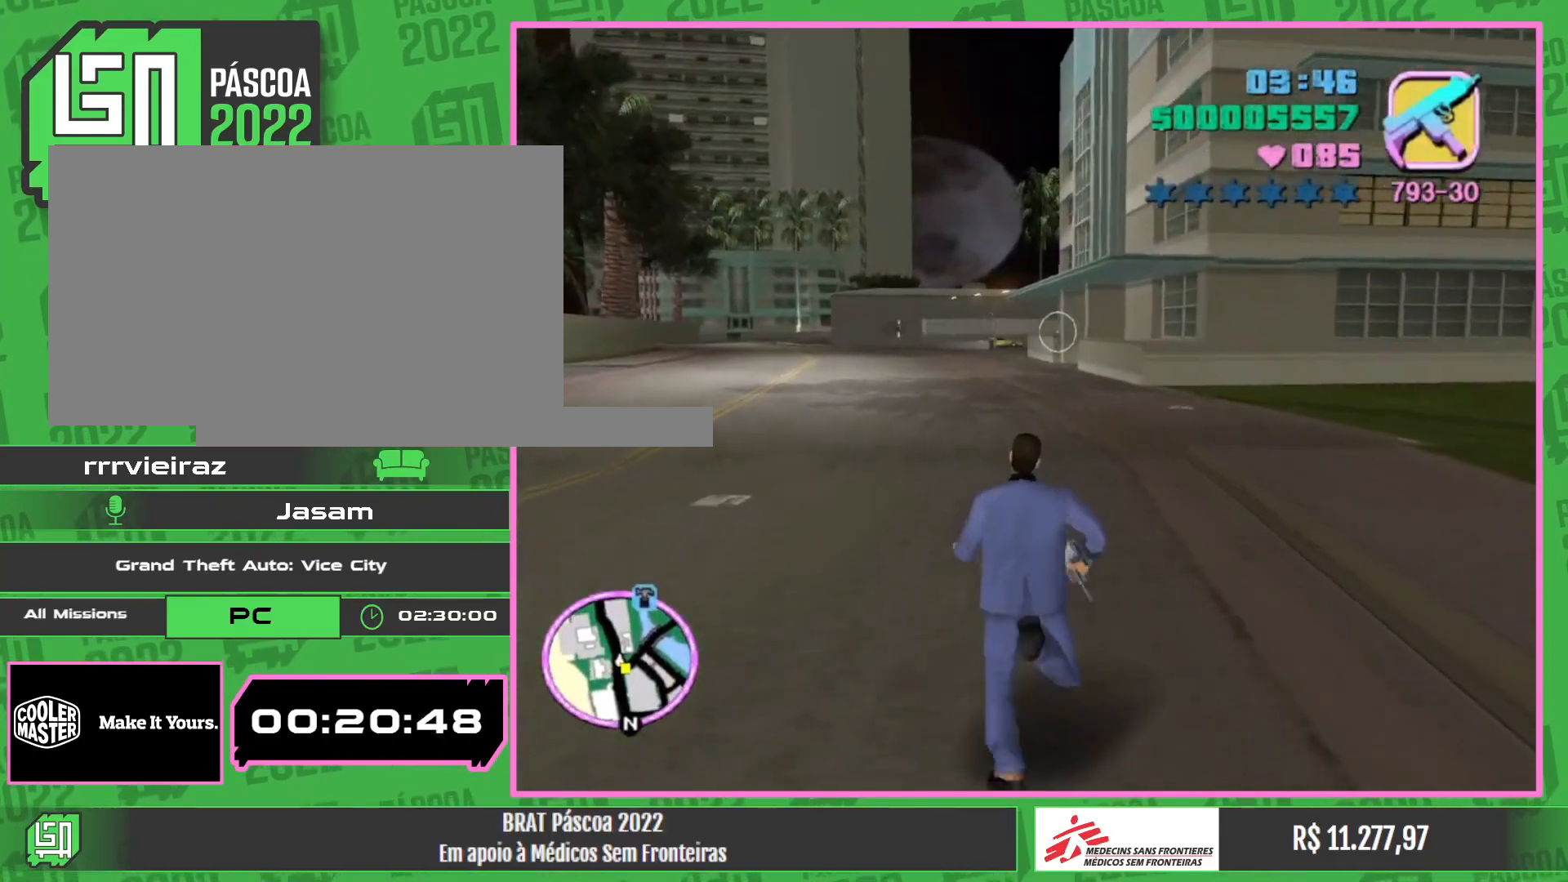
{"keys": ["w"], "mouse": [], "events": []}
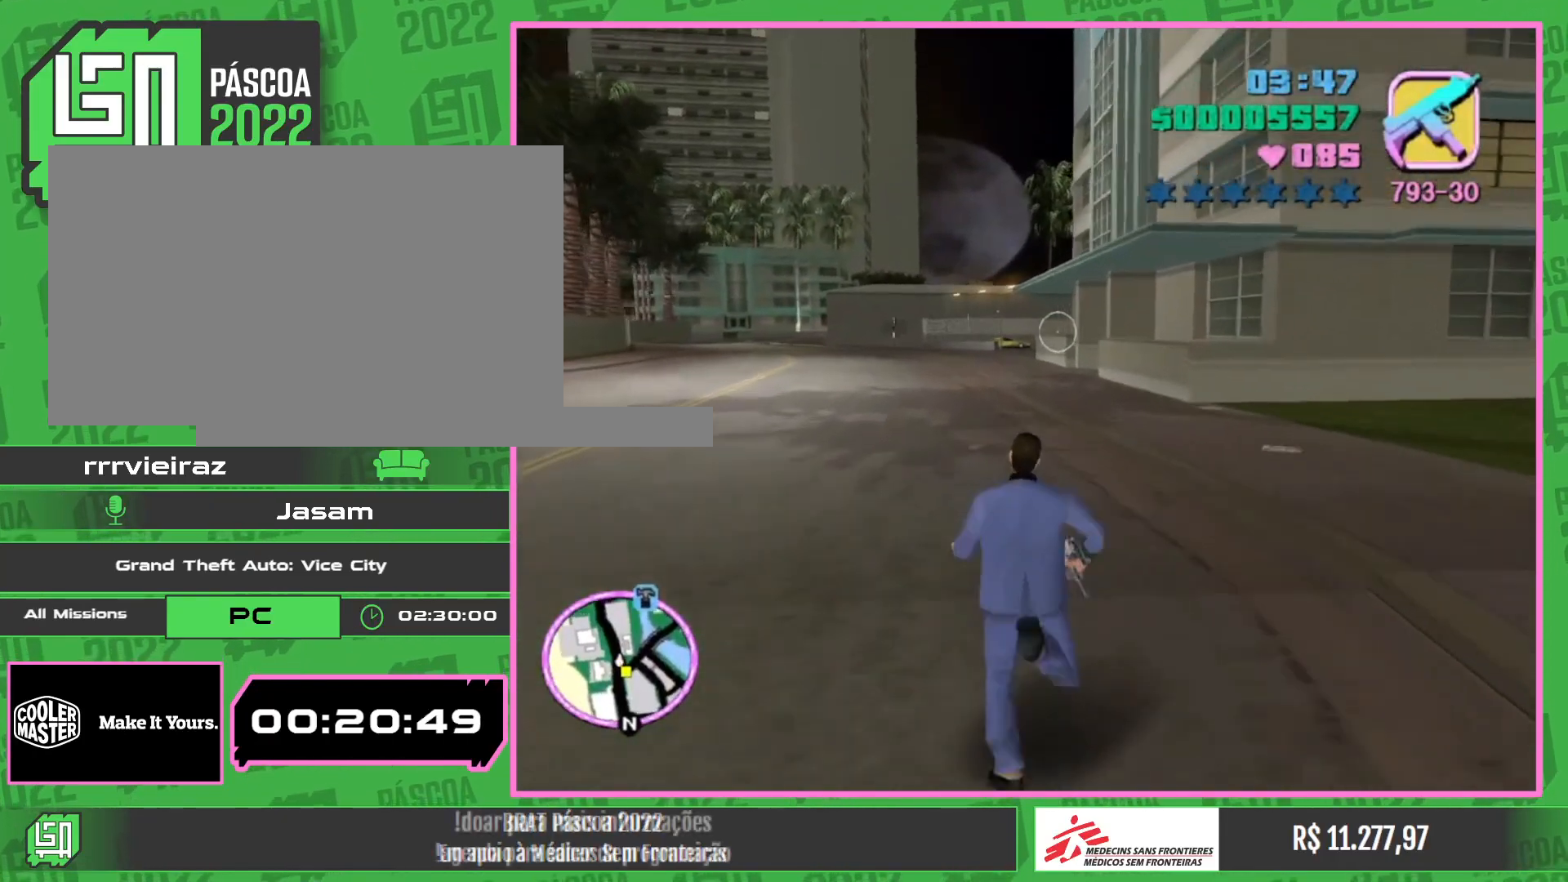
{"keys": ["w"], "mouse": [], "events": []}
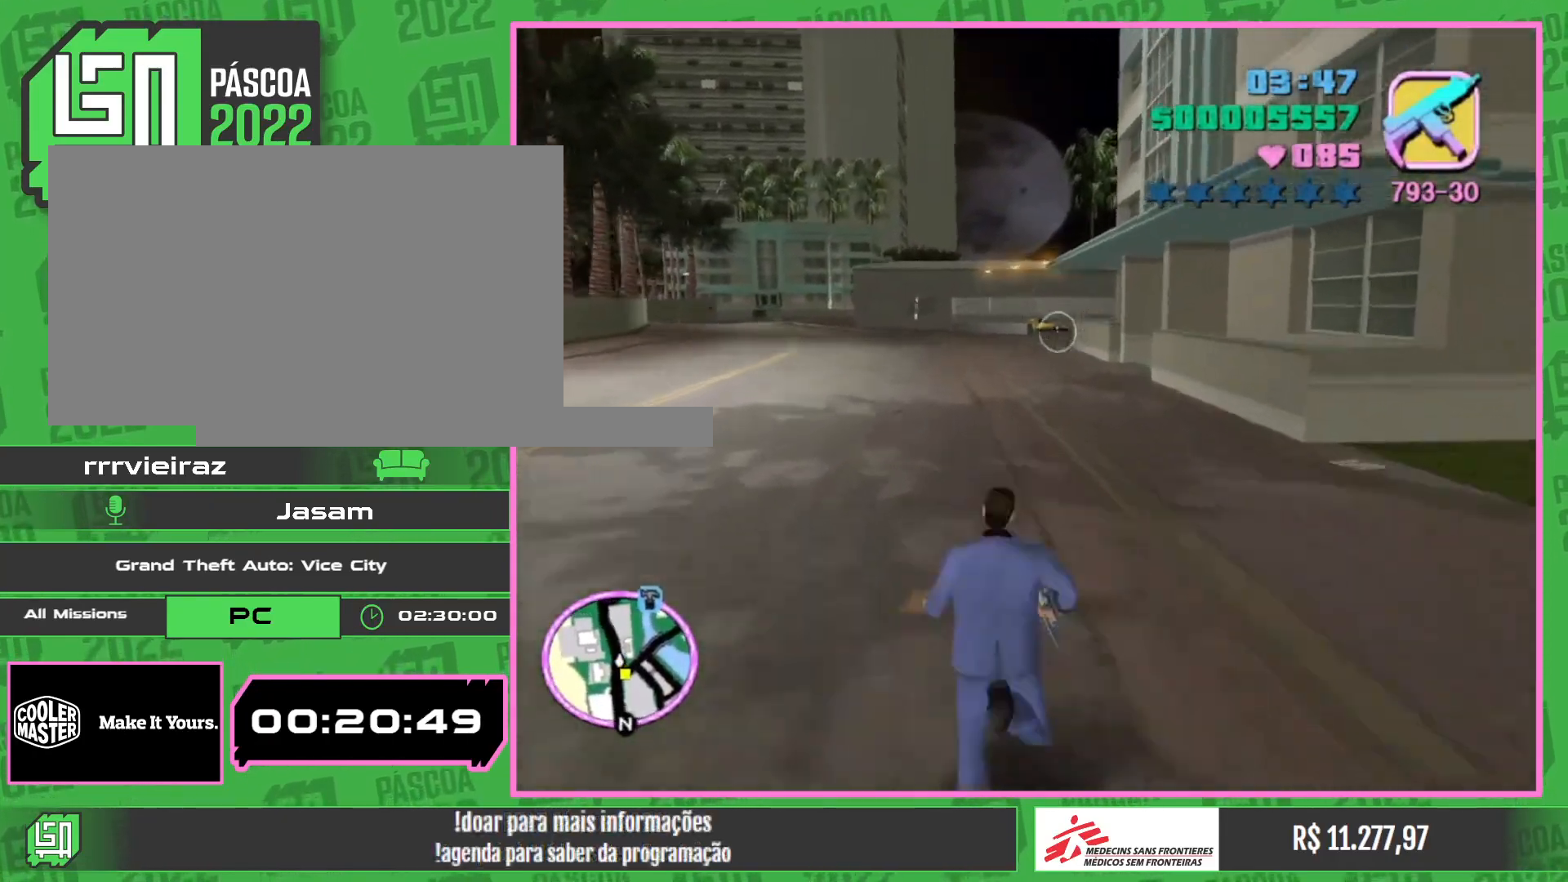
{"keys": ["w"], "mouse": ["wheel"], "events": [[150, "mouse_wheel", "down"]]}
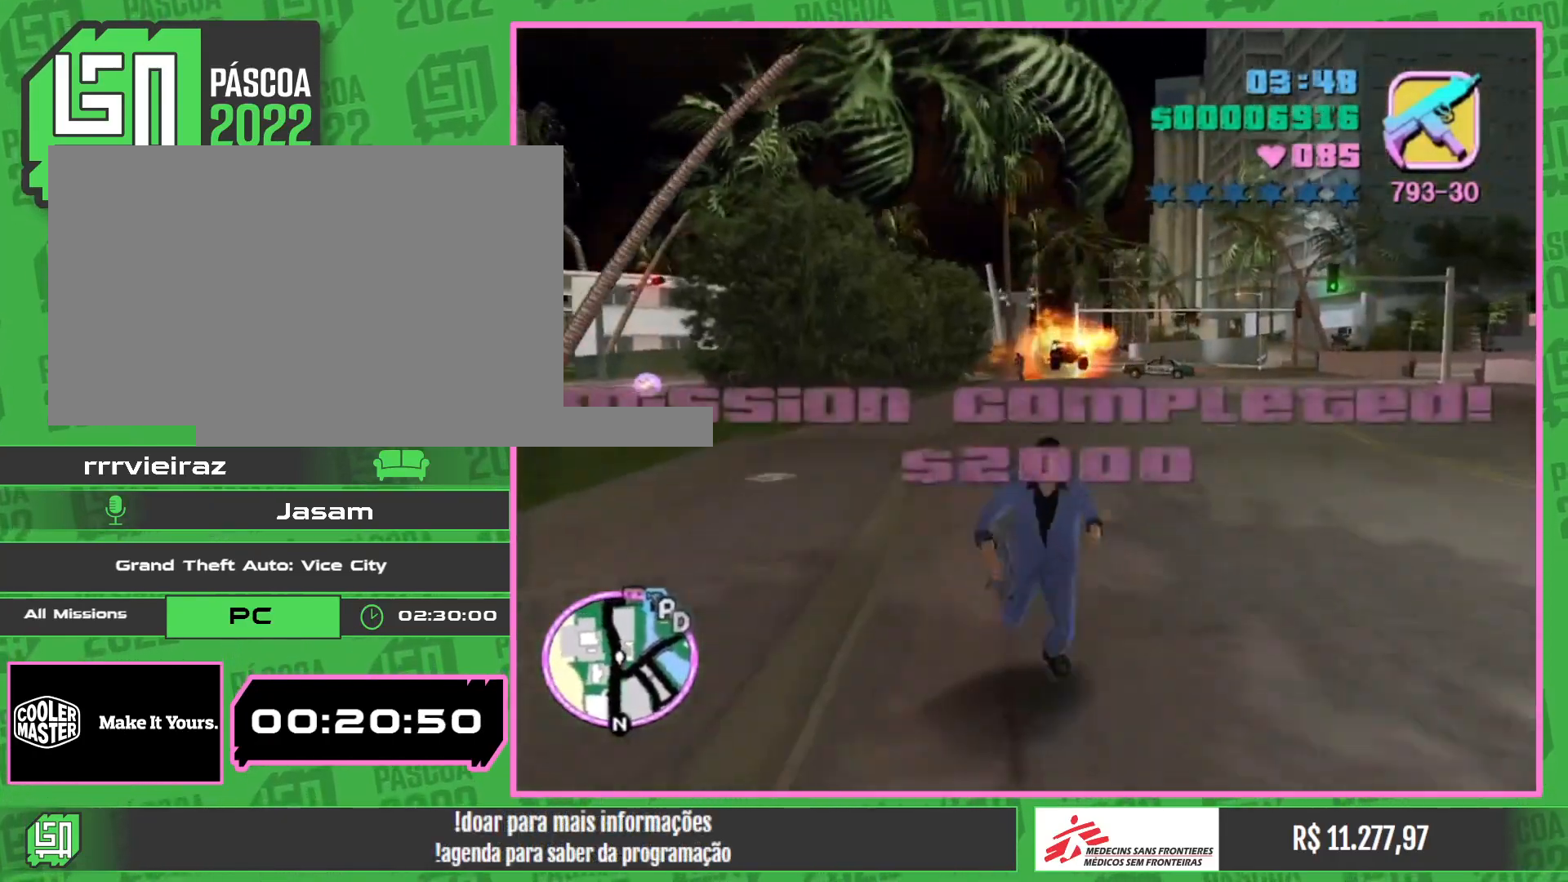
{"keys": ["w"], "mouse": [], "events": [[267, "mouse_wheel", "up"]]}
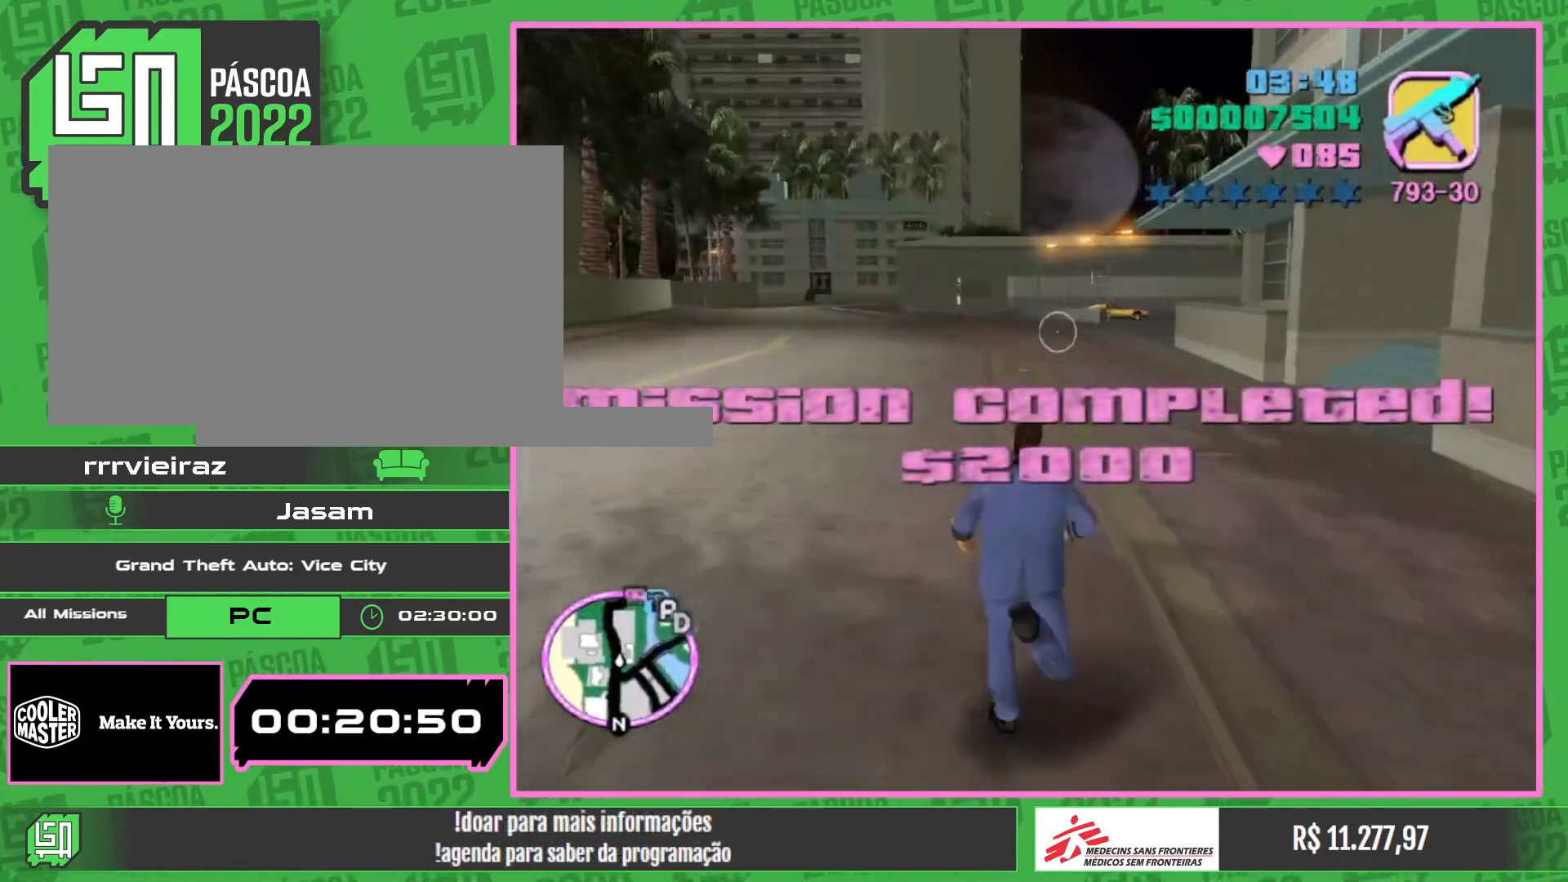
{"keys": ["w"], "mouse": [], "events": []}
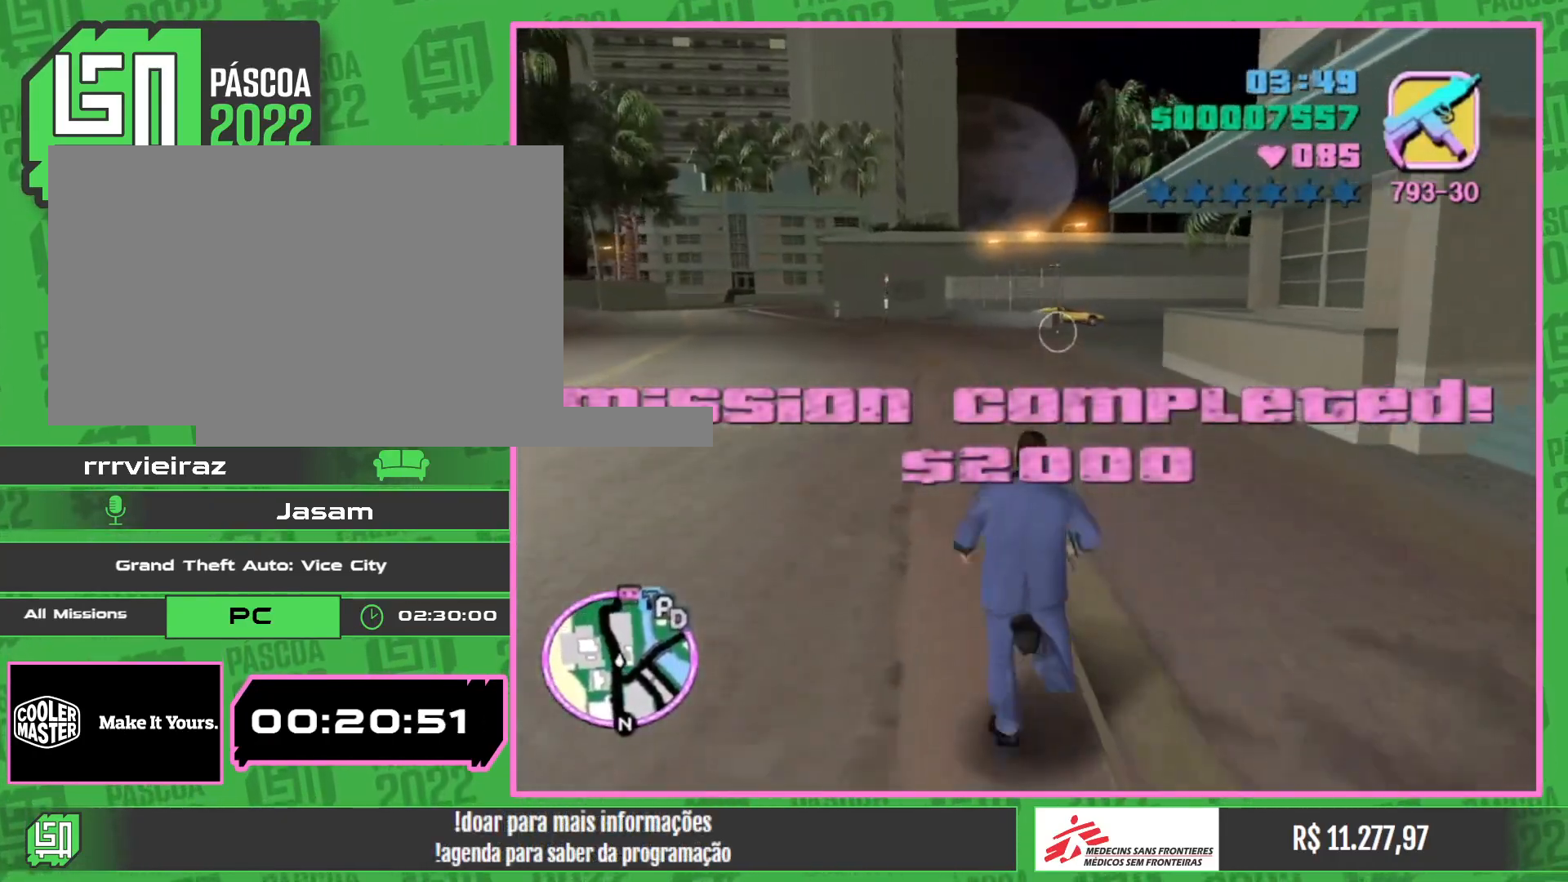
{"keys": ["w"], "mouse": [], "events": []}
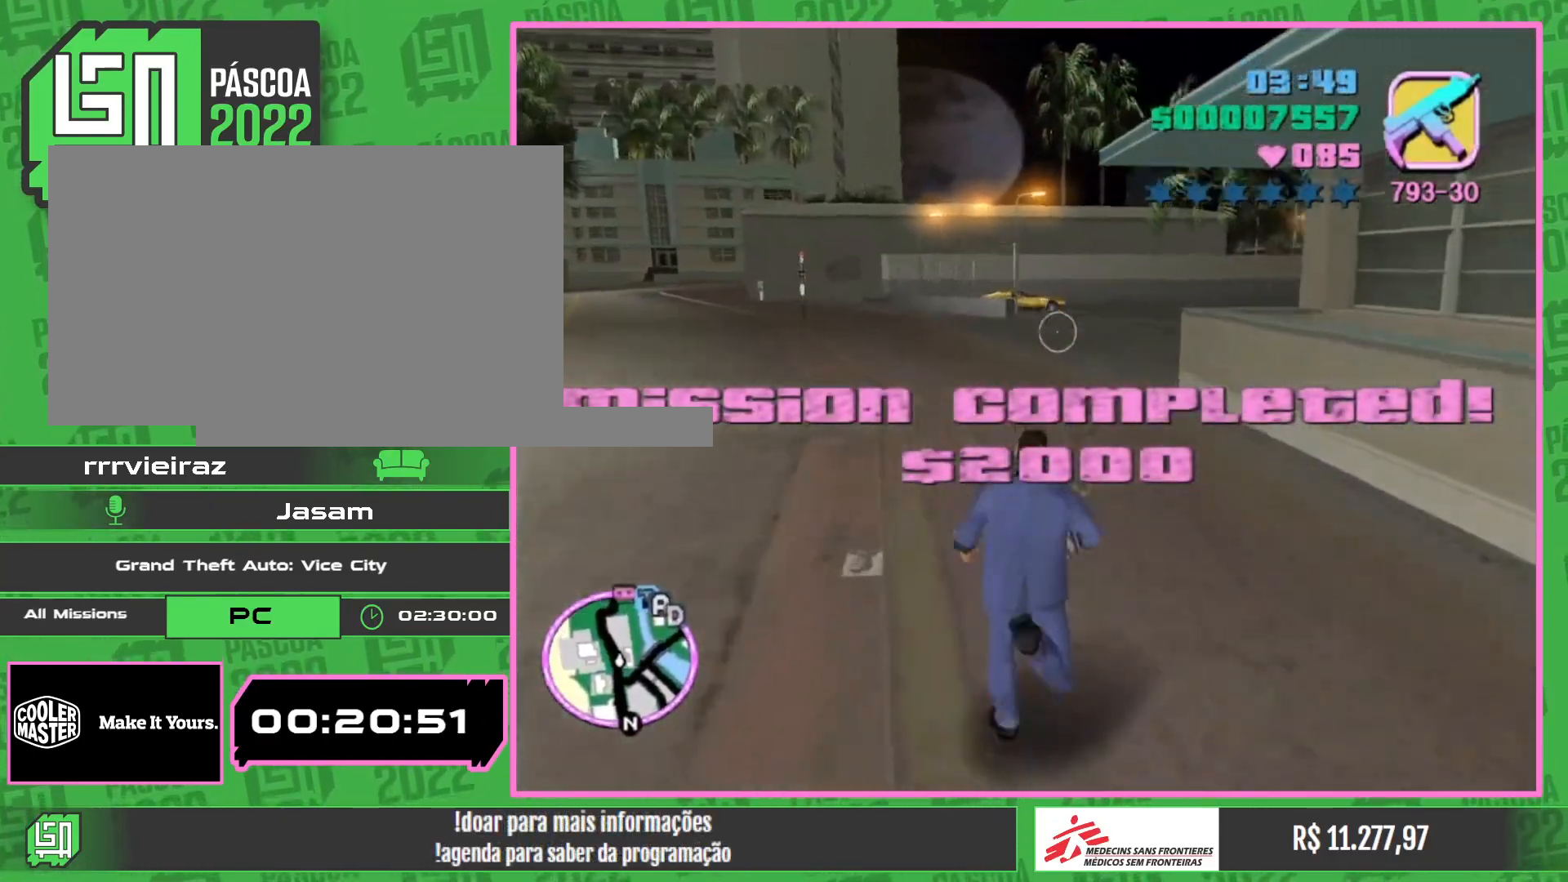
{"keys": ["w"], "mouse": [], "events": []}
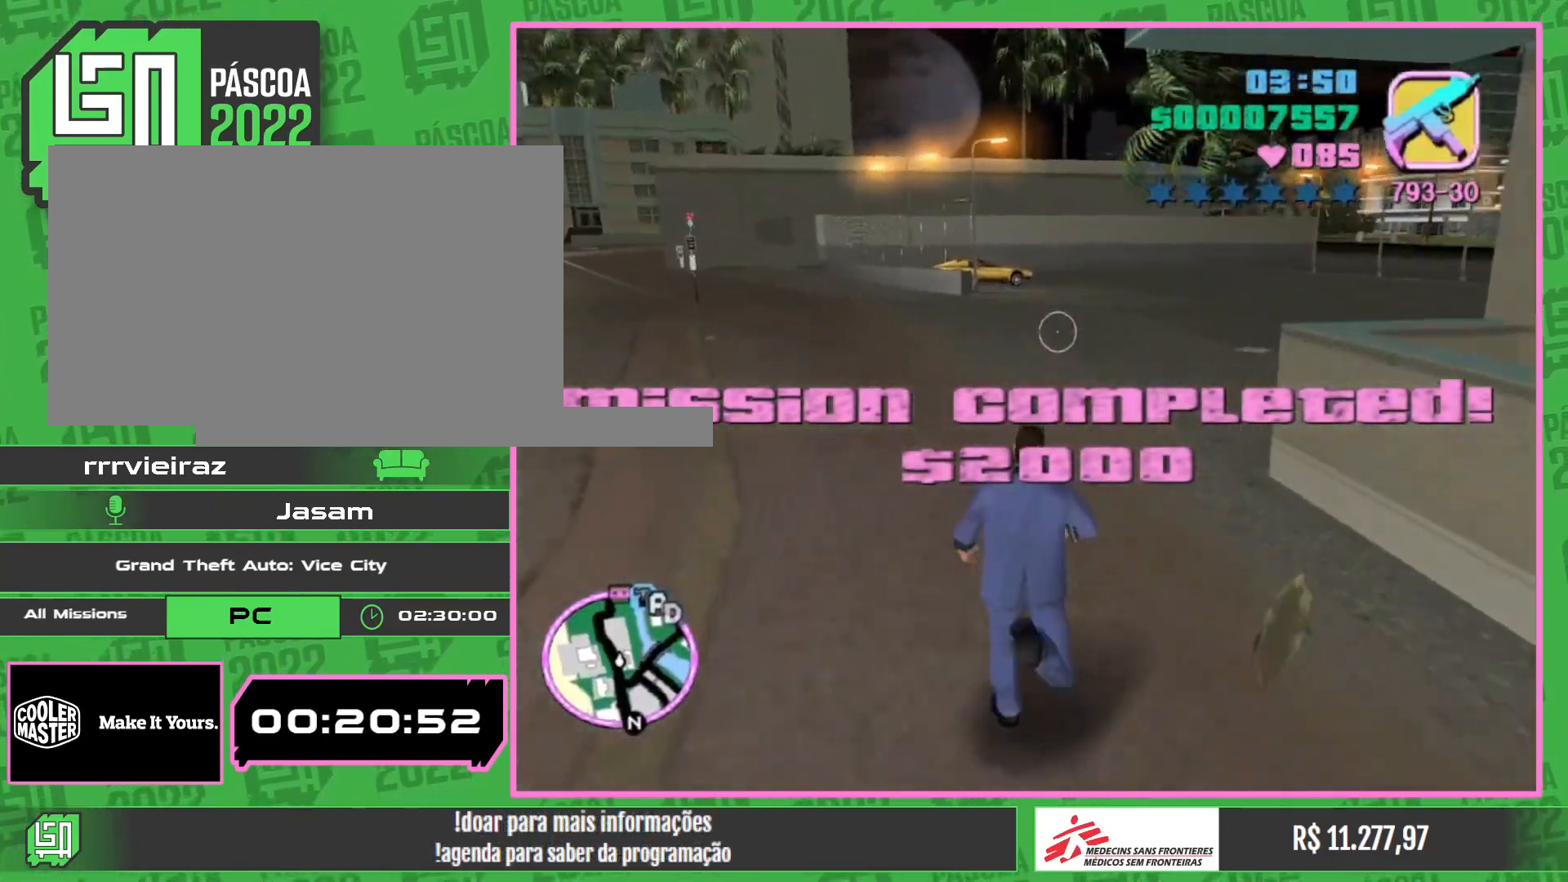
{"keys": ["w"], "mouse": [], "events": []}